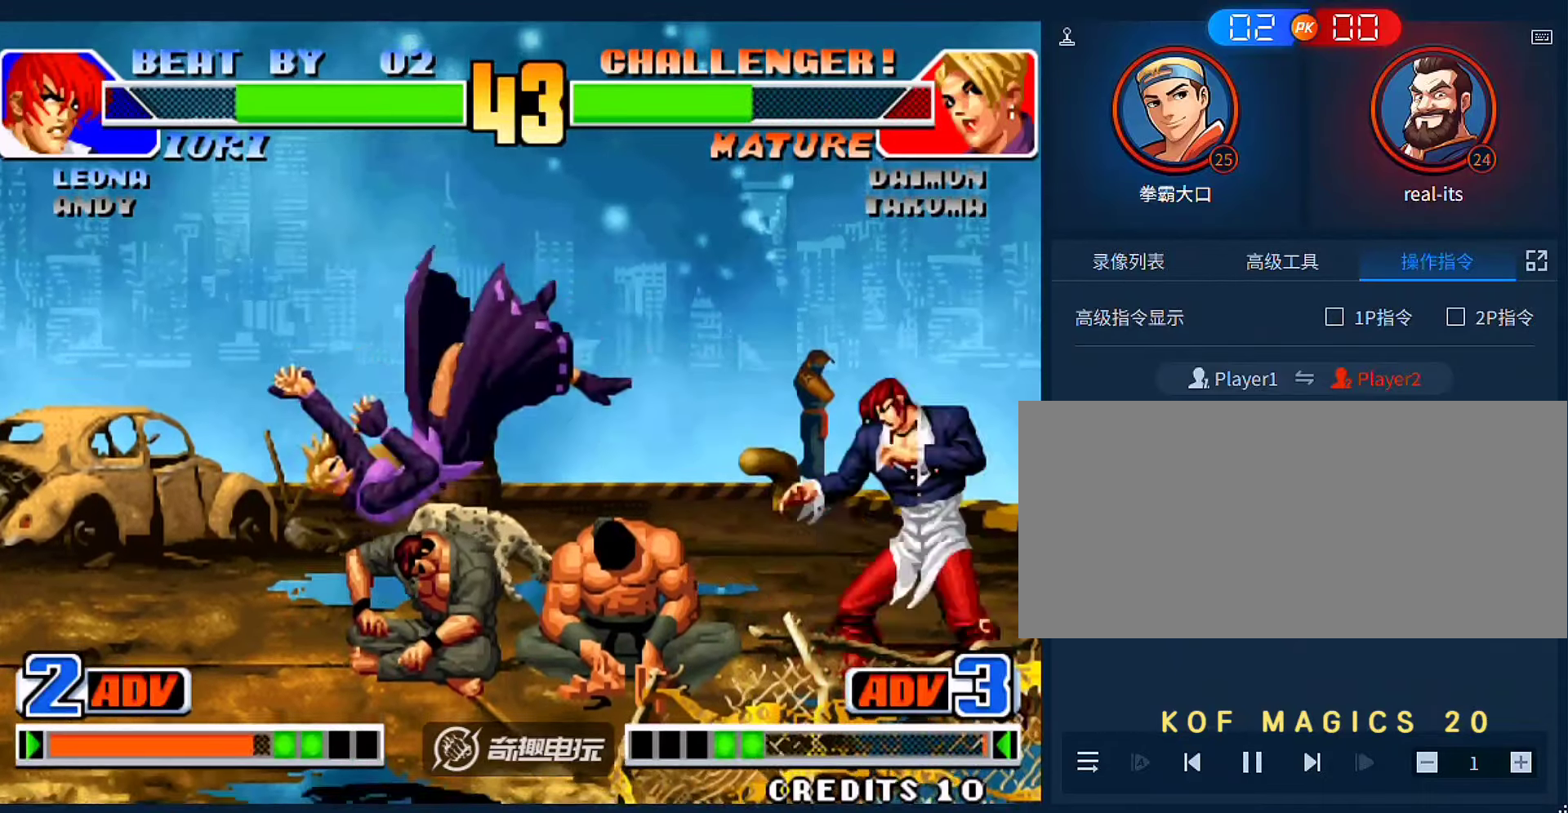
Gameplay with a controller (arcade stick); each line is a JSON object with the inputs held at the frame after it (dt_ms = milliseconds from this image to that frame). "events" lists button and stick changes between this image and that frame as [ms after this image, input, new state], when the widget could be followed in between. Not read: L3 R3.
{"dt_ms": 500, "buttons": [], "left_stick": "down-left"}
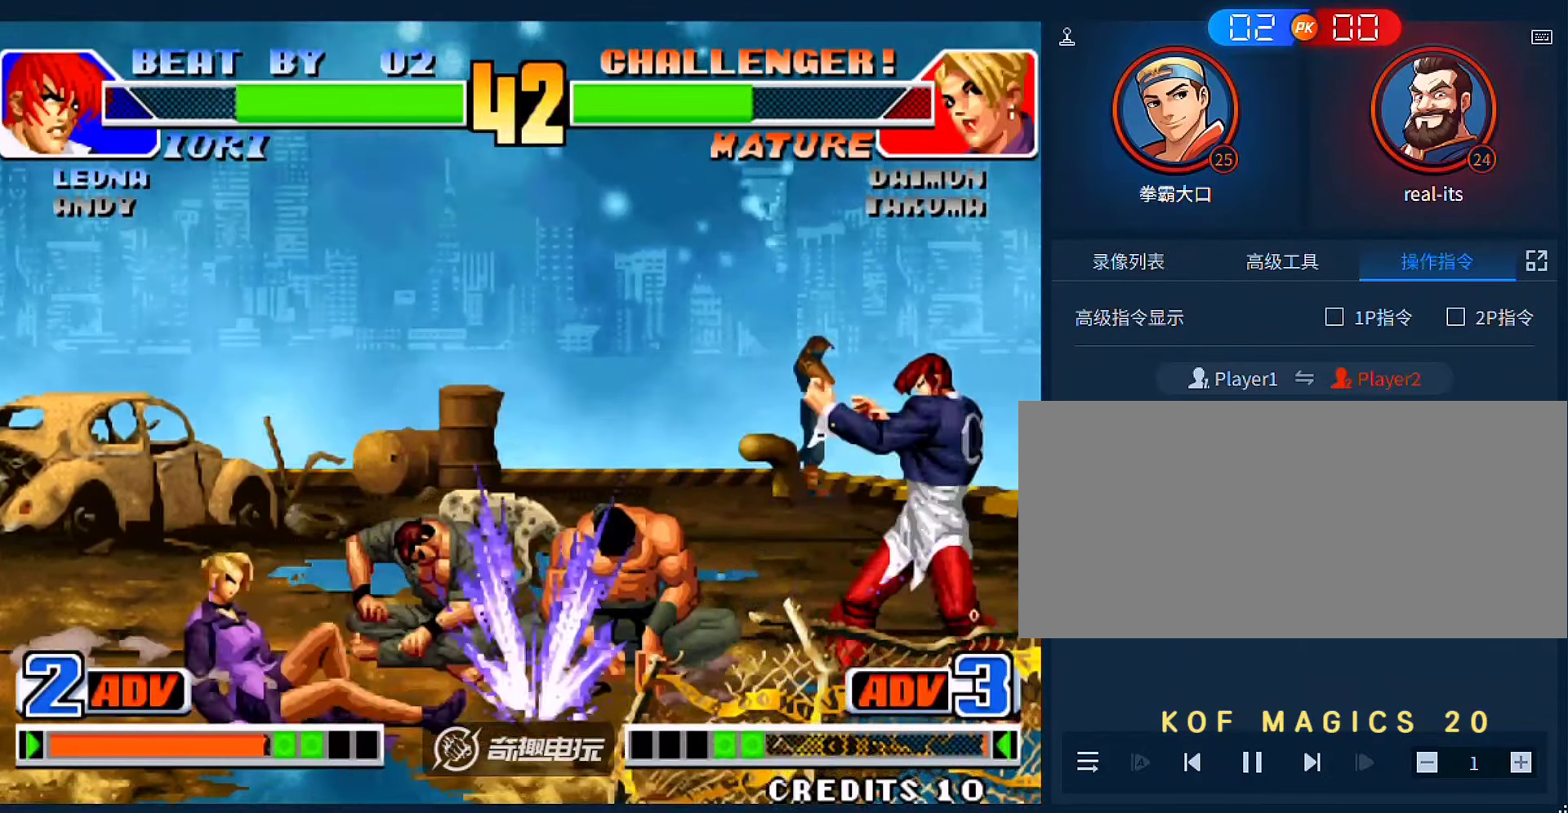
{"dt_ms": 500, "buttons": [], "left_stick": "left", "events": [[66, "left_stick", "left"]]}
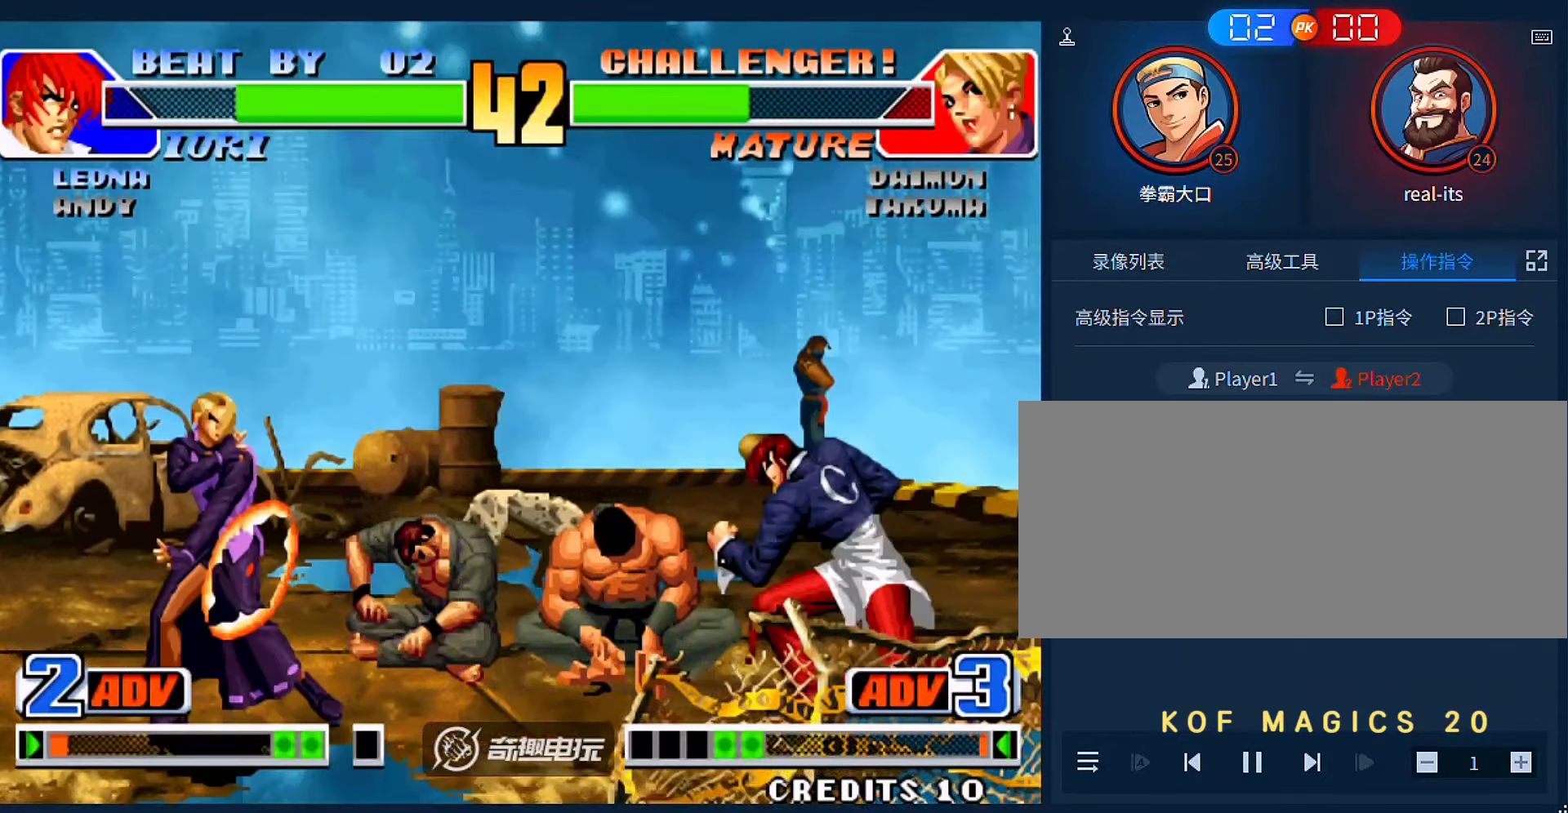
{"dt_ms": 500, "buttons": [], "left_stick": "right", "events": [[66, "left_stick", "center"], [200, "left_stick", "right"]]}
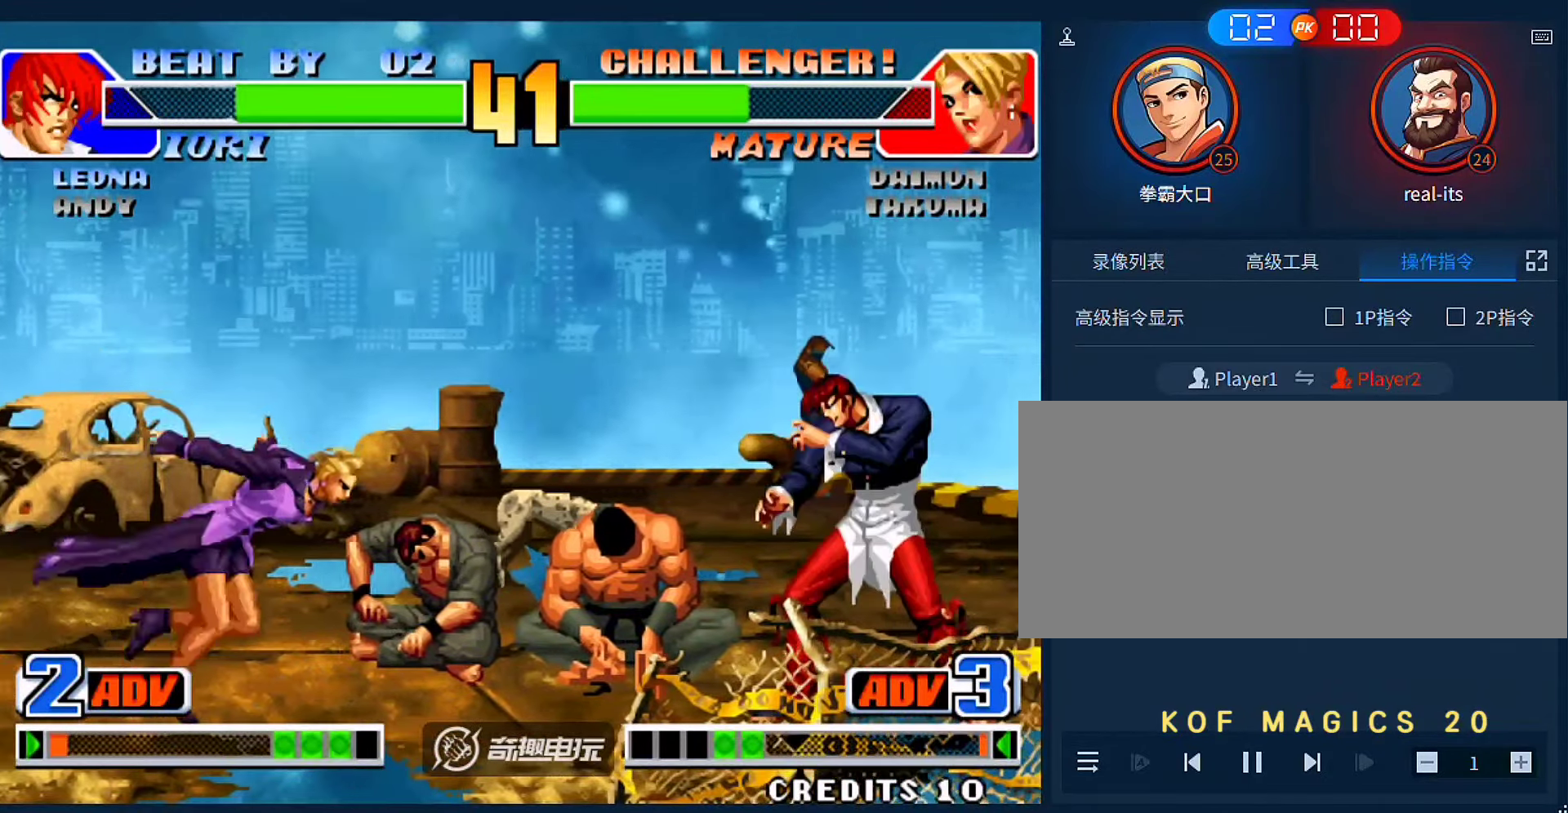
{"dt_ms": 500, "buttons": [], "left_stick": "center"}
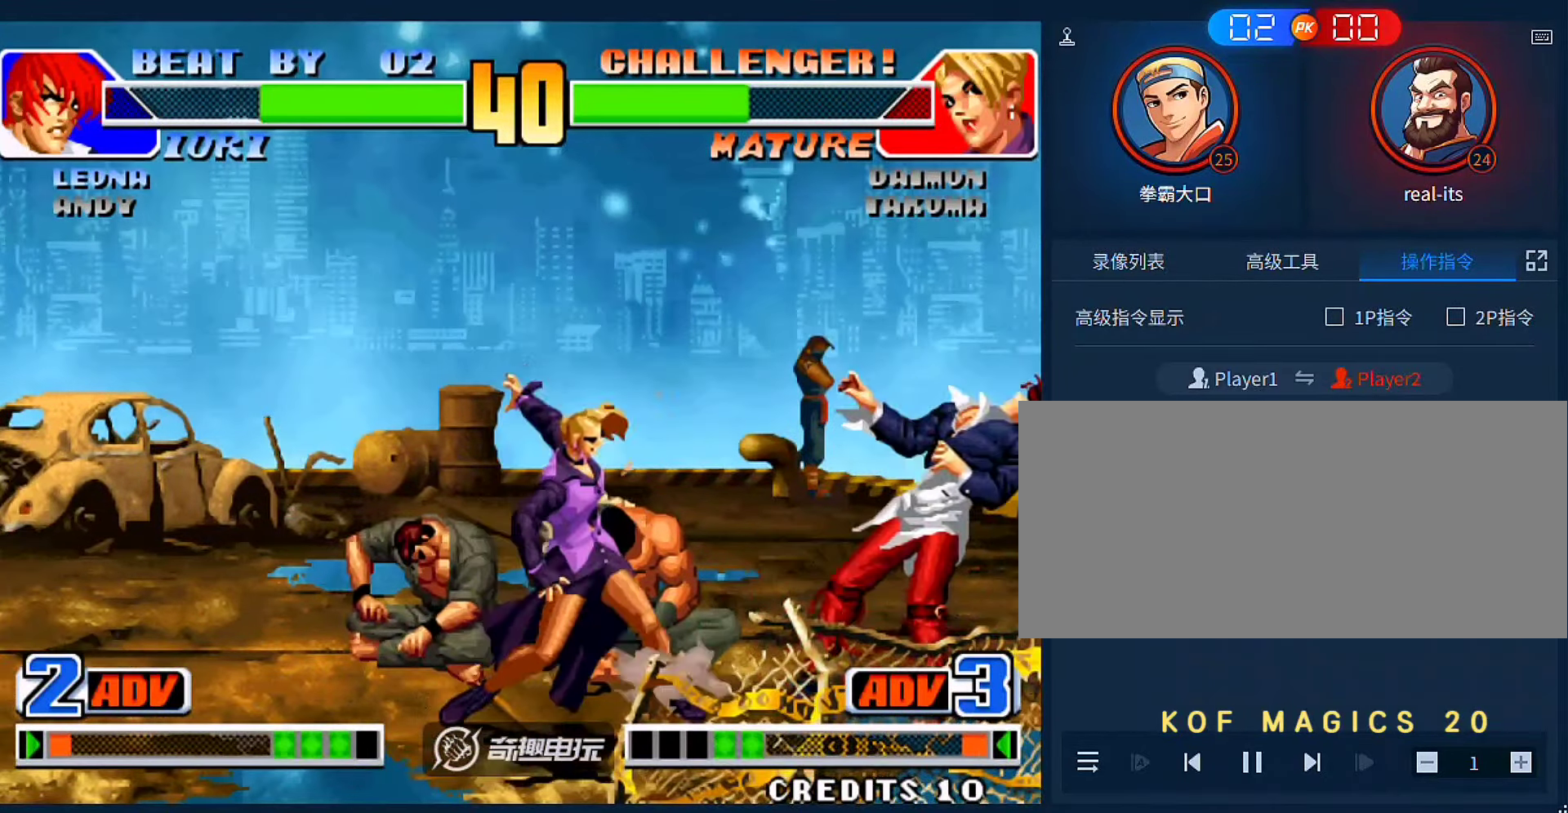
{"dt_ms": 500, "buttons": [], "left_stick": "center", "events": [[200, "left_stick", "down"], [300, "left_stick", "left"], [400, "left_stick", "center"]]}
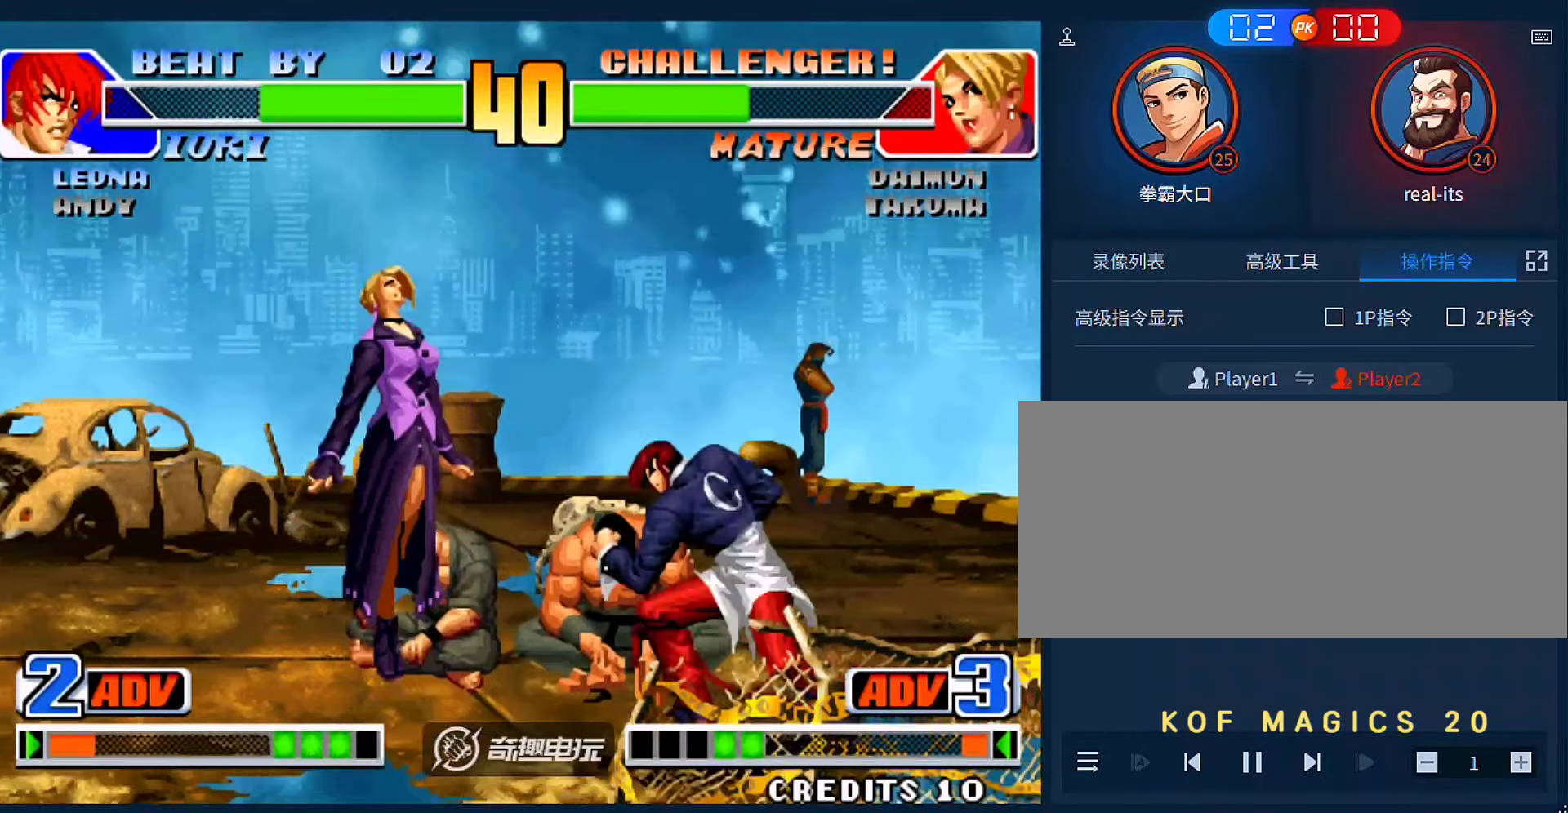
{"dt_ms": 500, "buttons": [], "left_stick": "left", "events": [[133, "left_stick", "down"], [266, "left_stick", "right"], [333, "left_stick", "down"], [400, "A", "down"], [400, "left_stick", "left"], [500, "A", "up"]]}
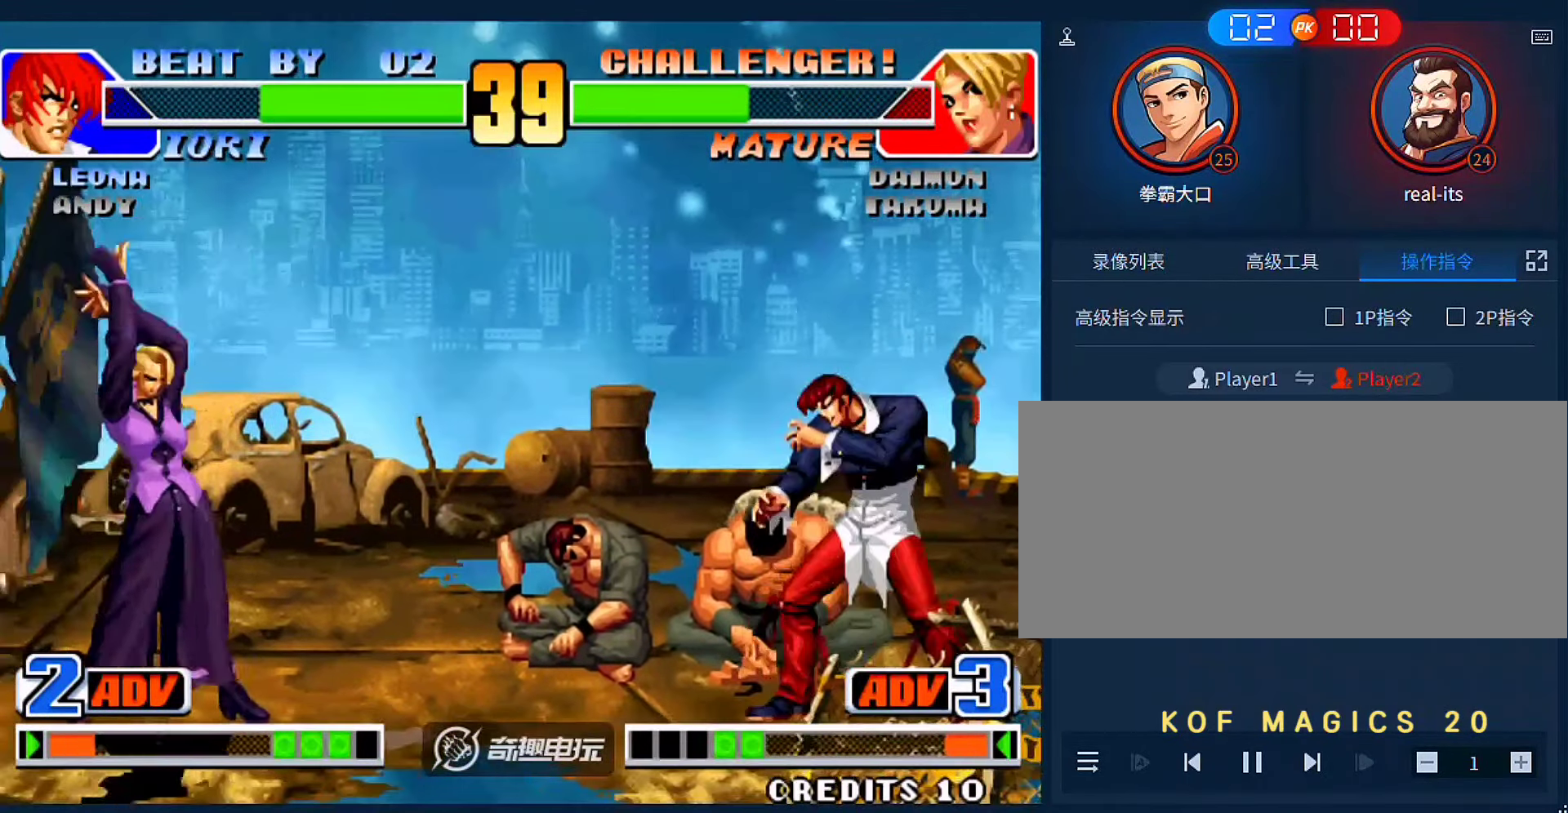
{"dt_ms": 500, "buttons": [], "left_stick": "center", "events": [[400, "left_stick", "center"]]}
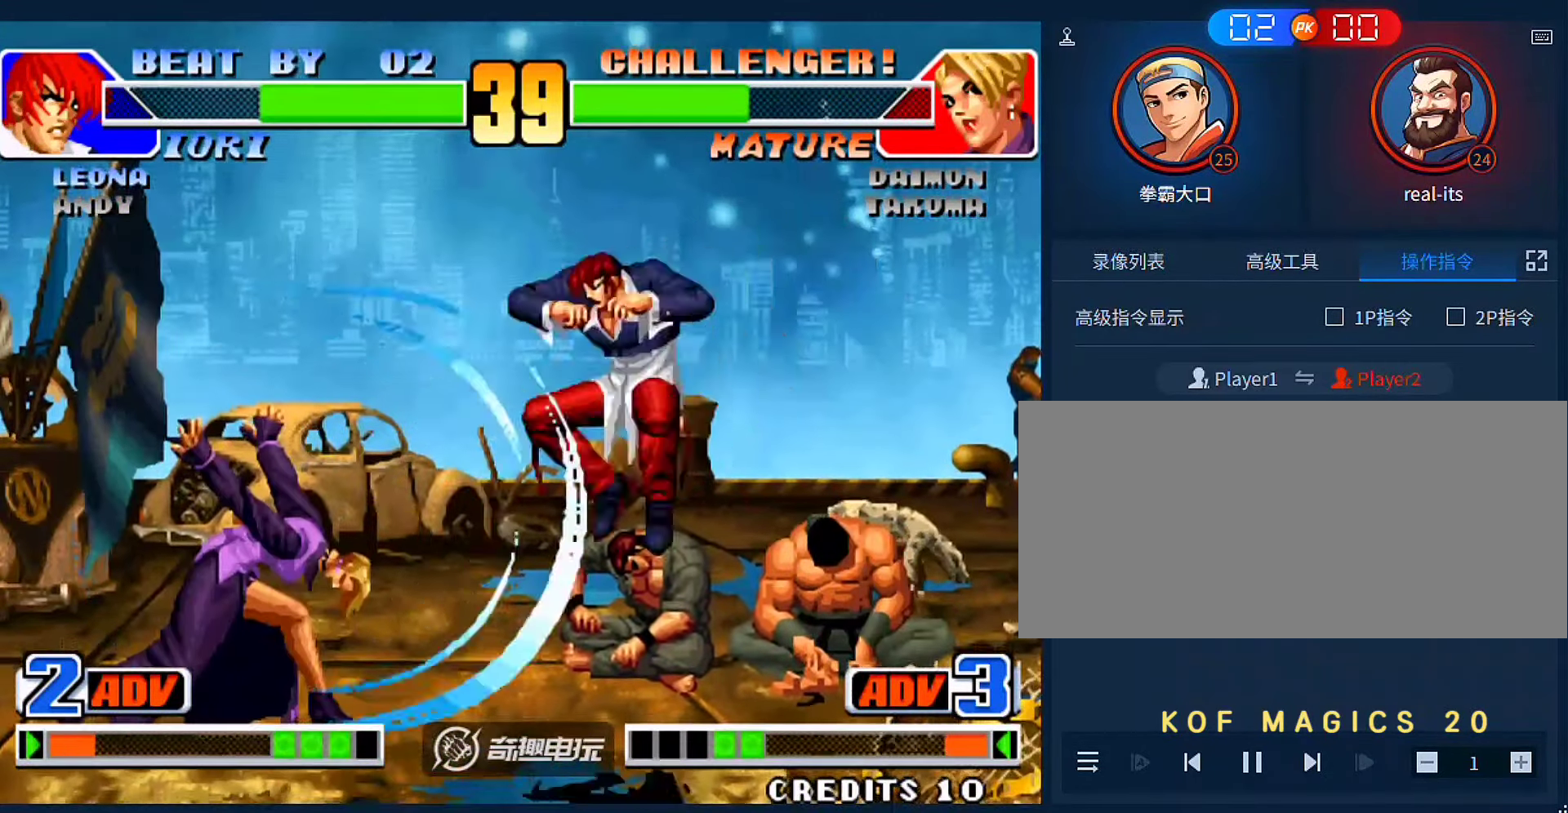
{"dt_ms": 500, "buttons": [], "left_stick": "center", "events": [[100, "left_stick", "left"], [233, "left_stick", "center"], [300, "left_stick", "right"], [500, "left_stick", "center"]]}
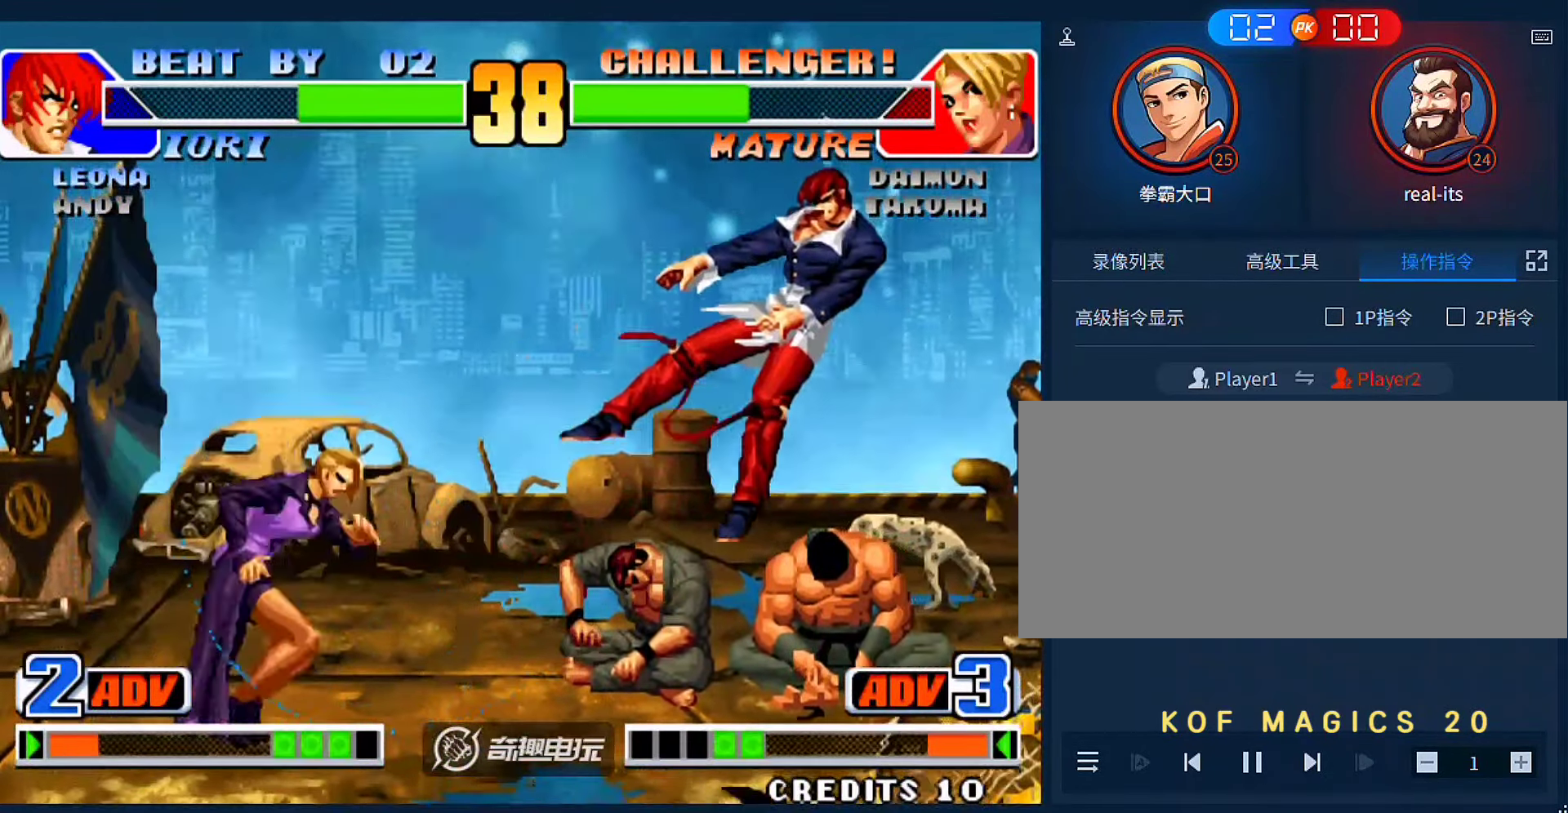
{"dt_ms": 500, "buttons": [], "left_stick": "left"}
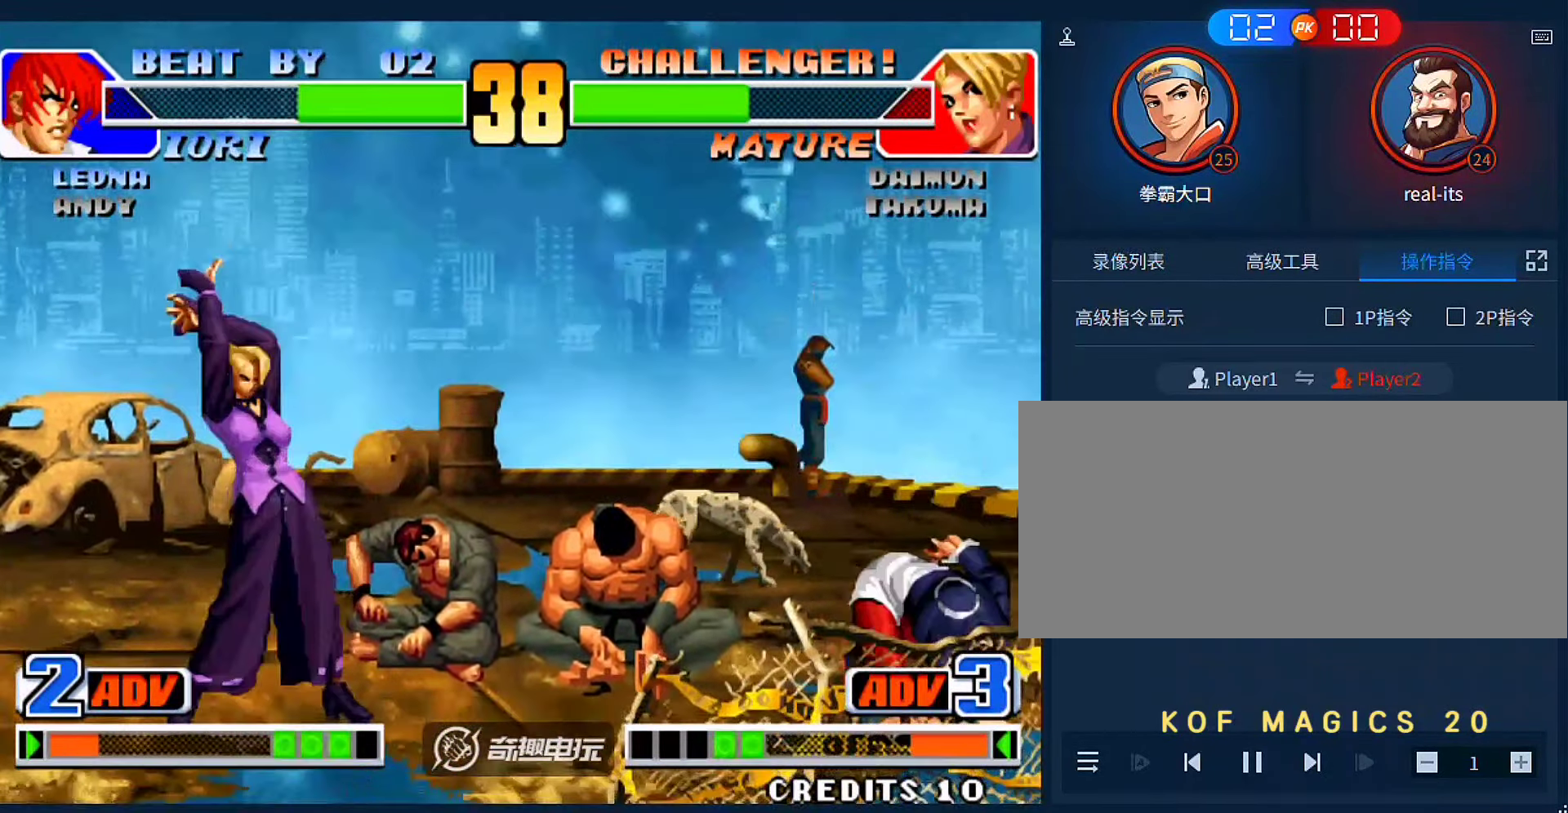
{"dt_ms": 500, "buttons": [], "left_stick": "center", "events": [[266, "left_stick", "center"]]}
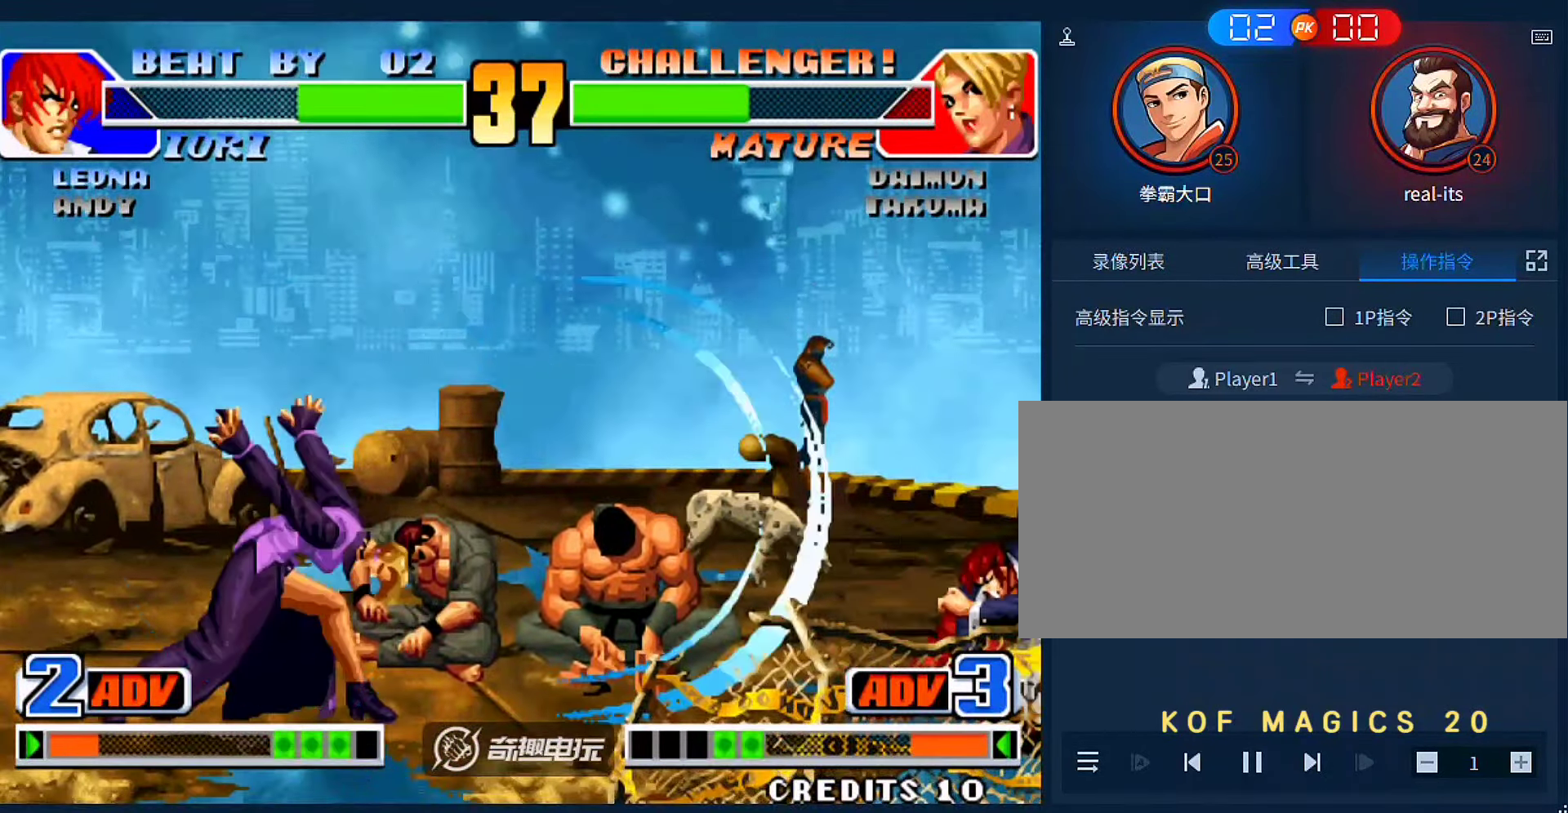
{"dt_ms": 500, "buttons": [], "left_stick": "down", "events": [[100, "left_stick", "left"], [233, "A", "down"], [233, "B", "down"], [233, "C", "down"], [366, "A", "up"], [366, "B", "up"], [366, "C", "up"], [366, "left_stick", "center"], [466, "left_stick", "down"]]}
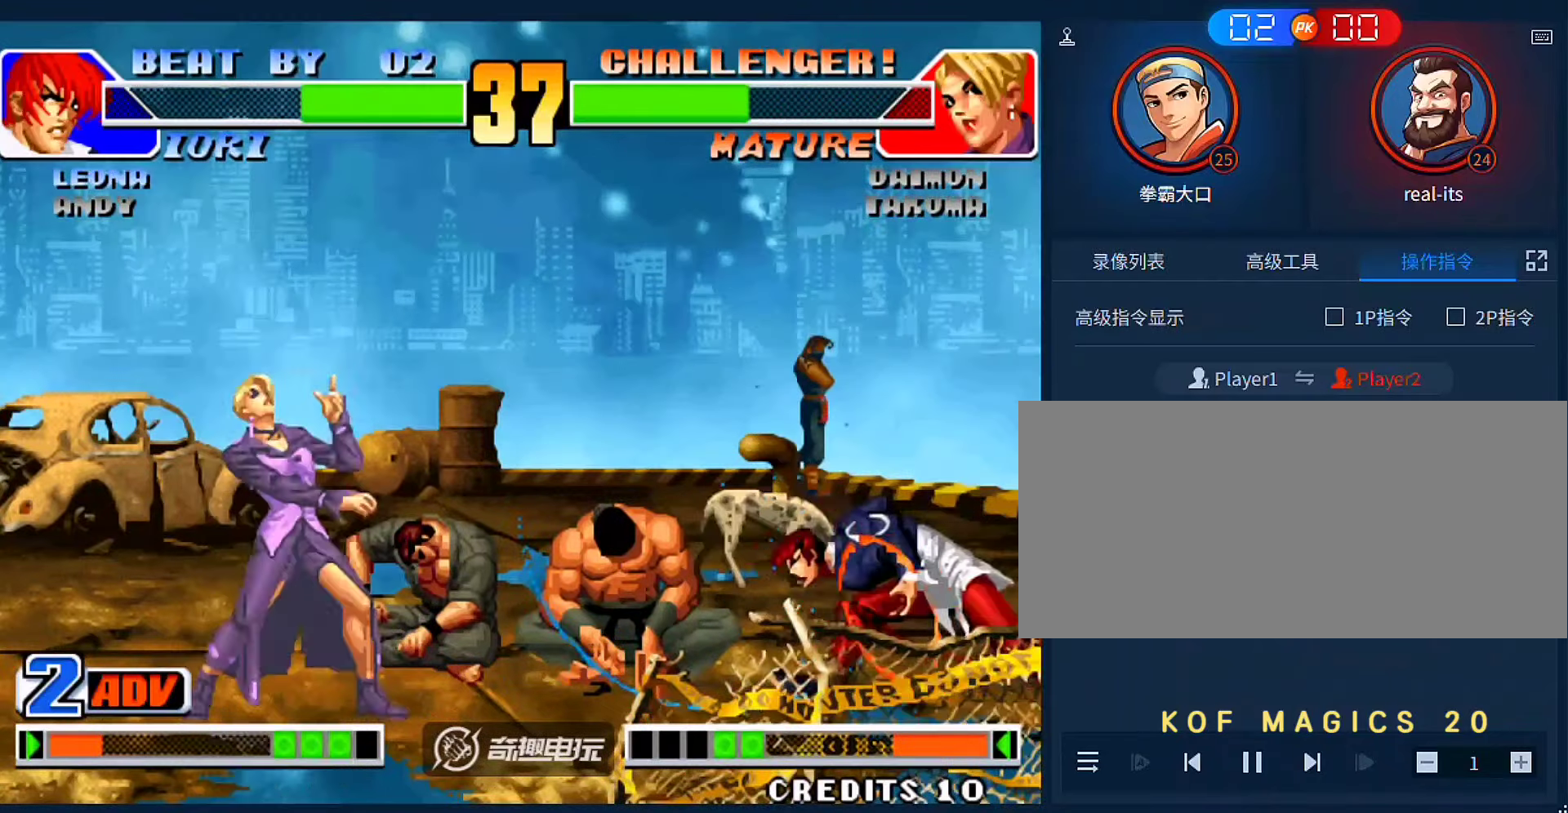
{"dt_ms": 1000, "buttons": [], "left_stick": "left"}
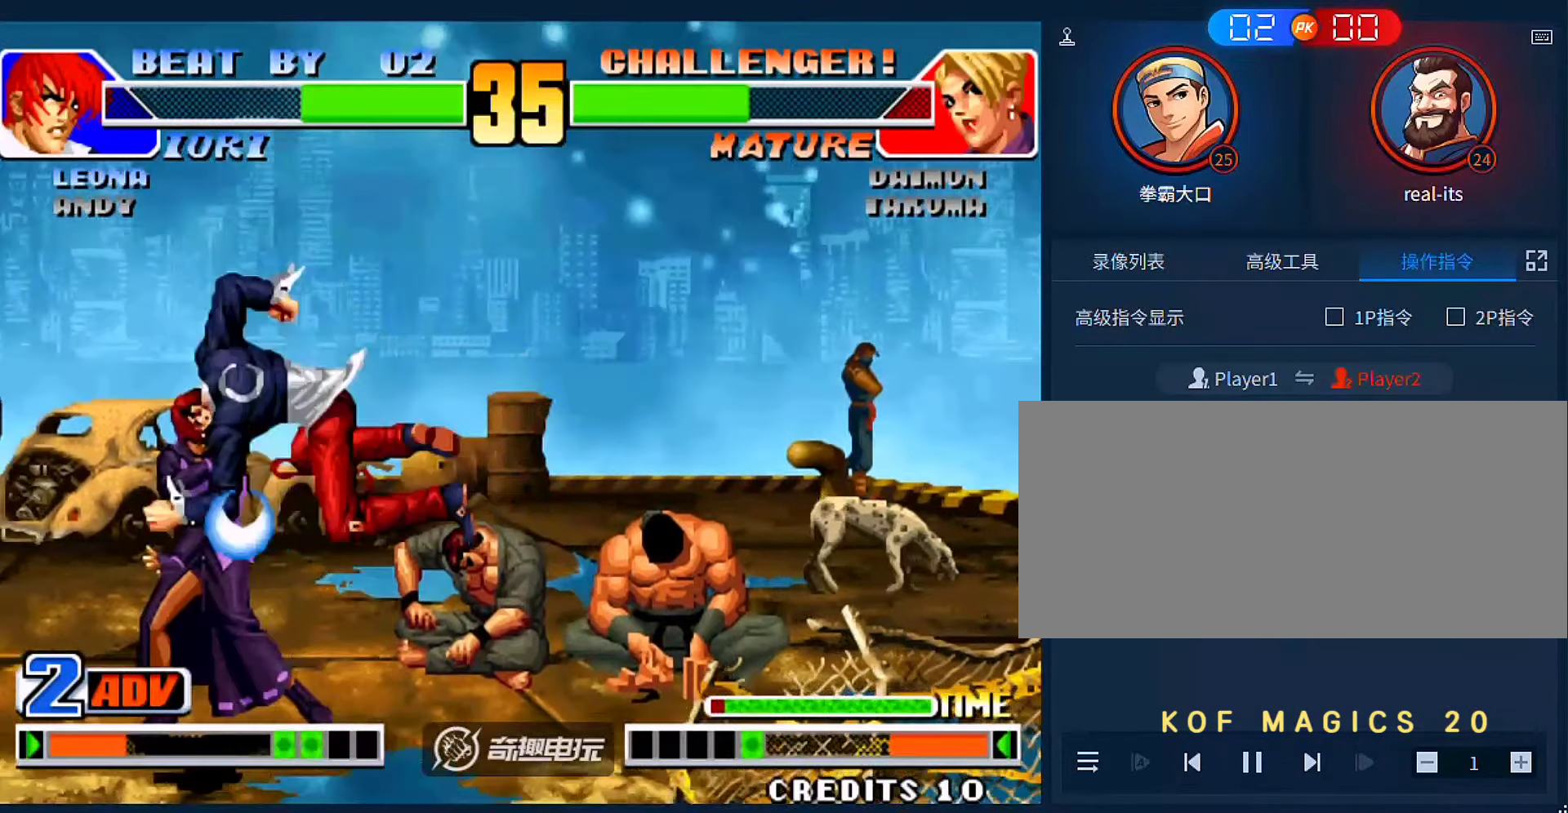
{"dt_ms": 500, "buttons": [], "left_stick": "down-left", "events": [[166, "left_stick", "down-left"]]}
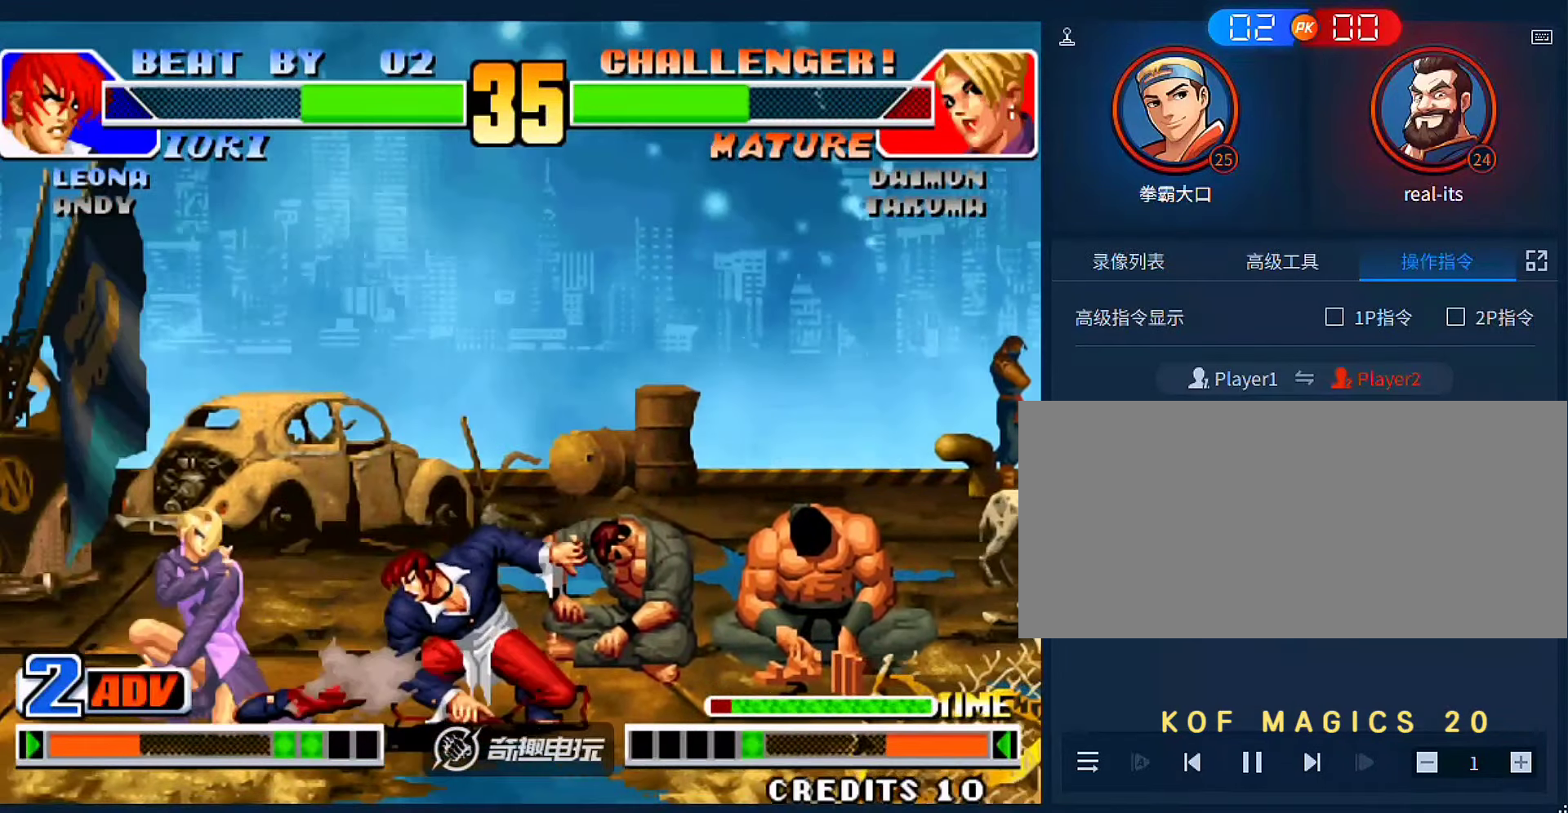
{"dt_ms": 500, "buttons": [], "left_stick": "right", "events": [[500, "left_stick", "right"]]}
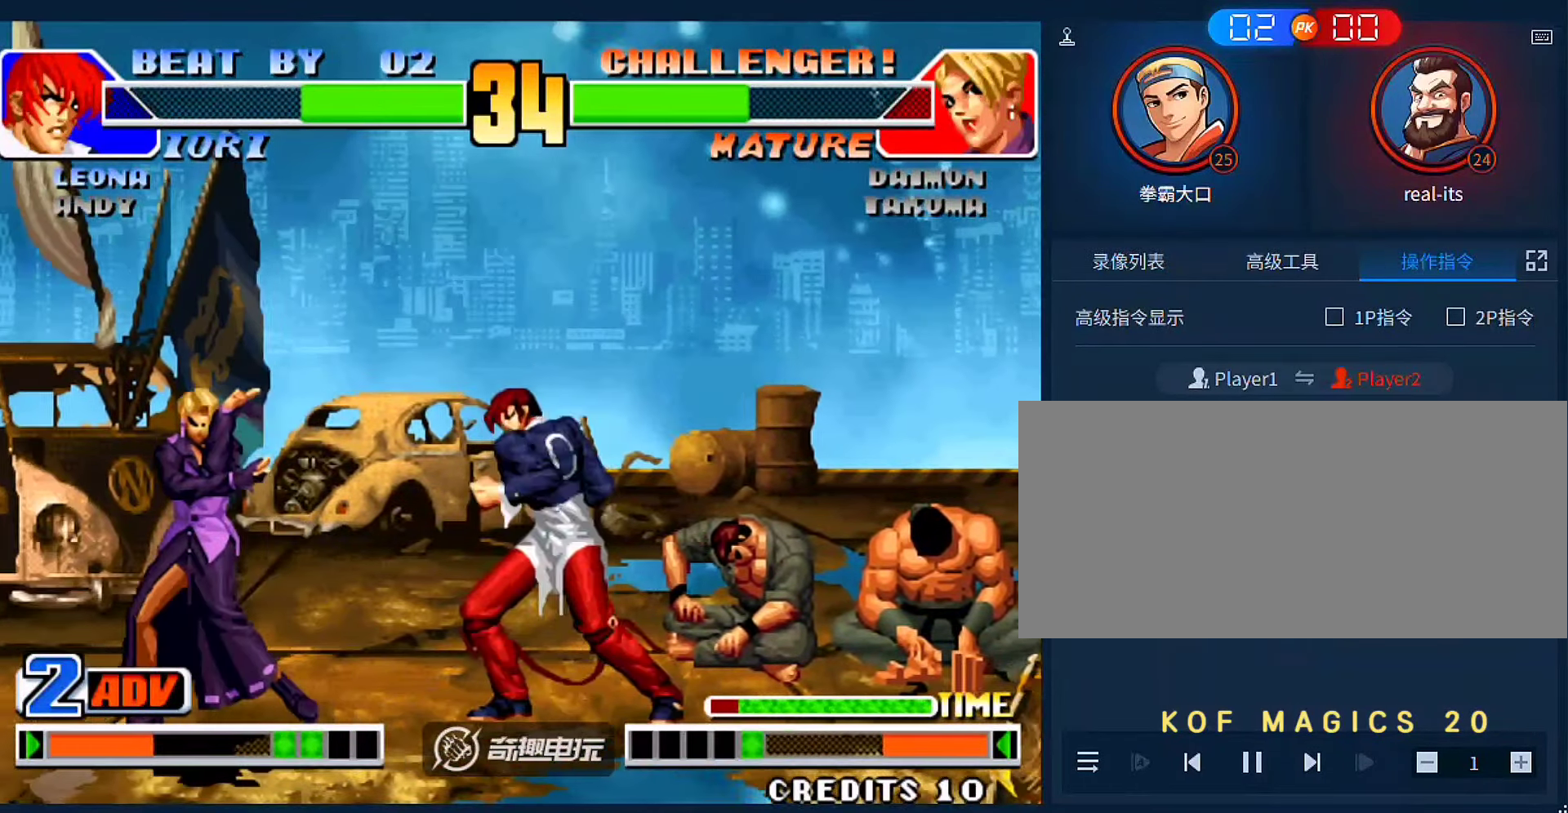
{"dt_ms": 500, "buttons": [], "left_stick": "center", "events": [[100, "left_stick", "center"], [266, "B", "down"], [400, "B", "up"]]}
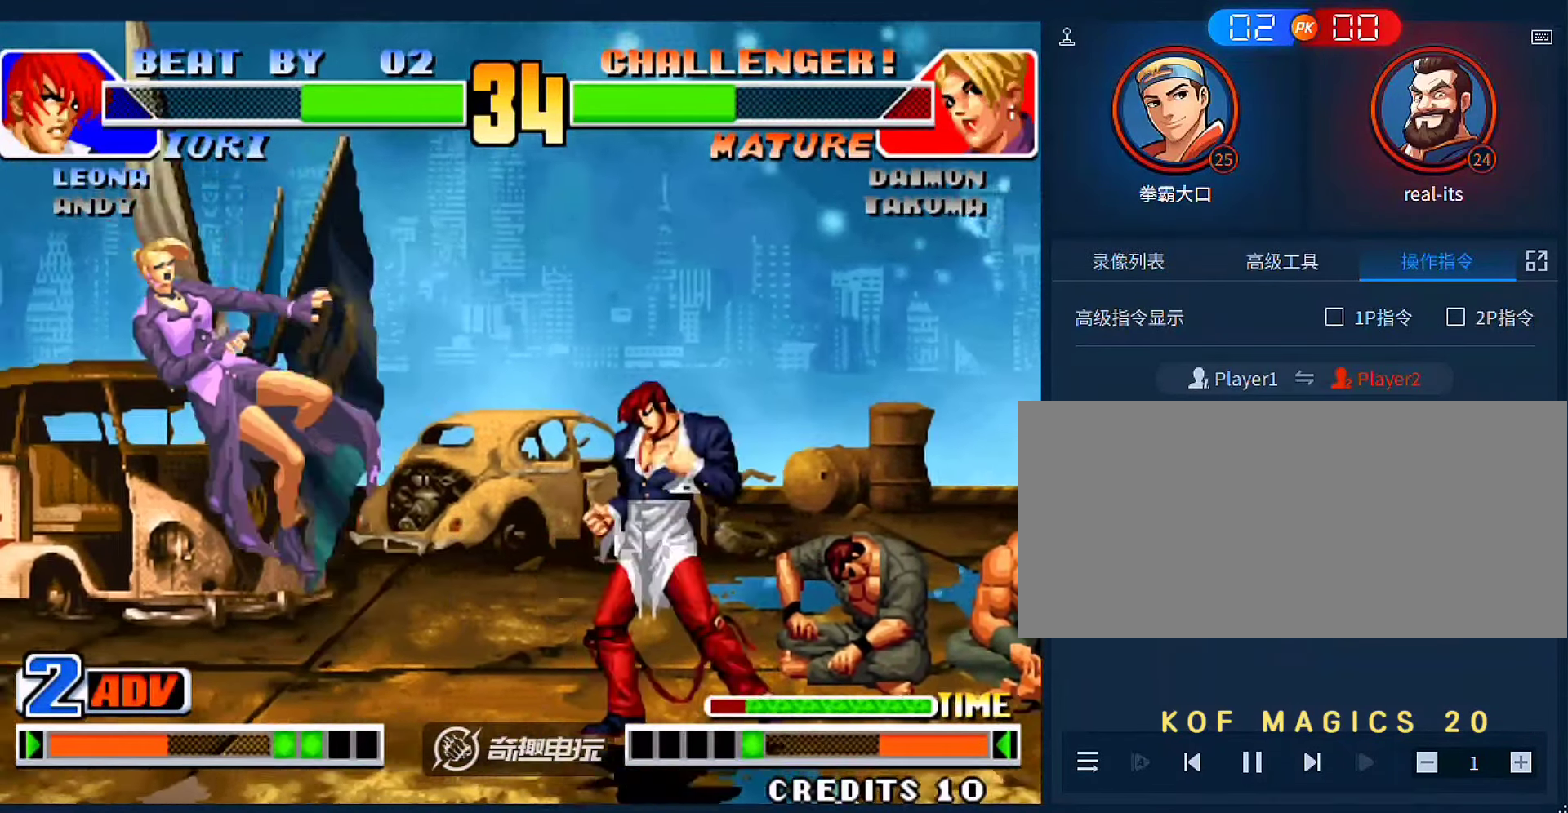
{"dt_ms": 500, "buttons": [], "left_stick": "left", "events": [[333, "left_stick", "left"]]}
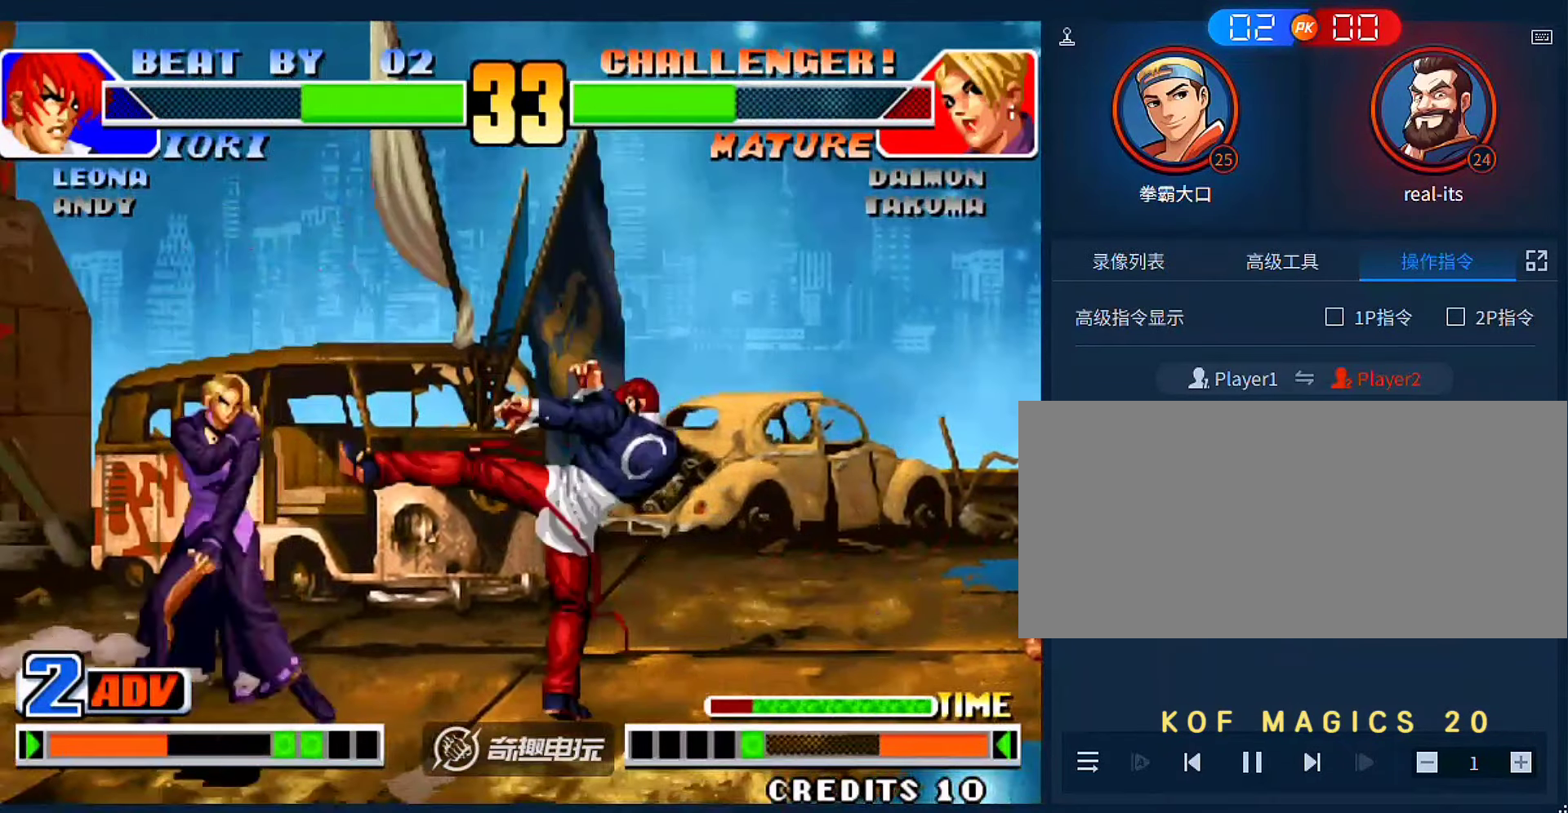
{"dt_ms": 500, "buttons": [], "left_stick": "center", "events": [[33, "left_stick", "up-right"], [100, "left_stick", "center"]]}
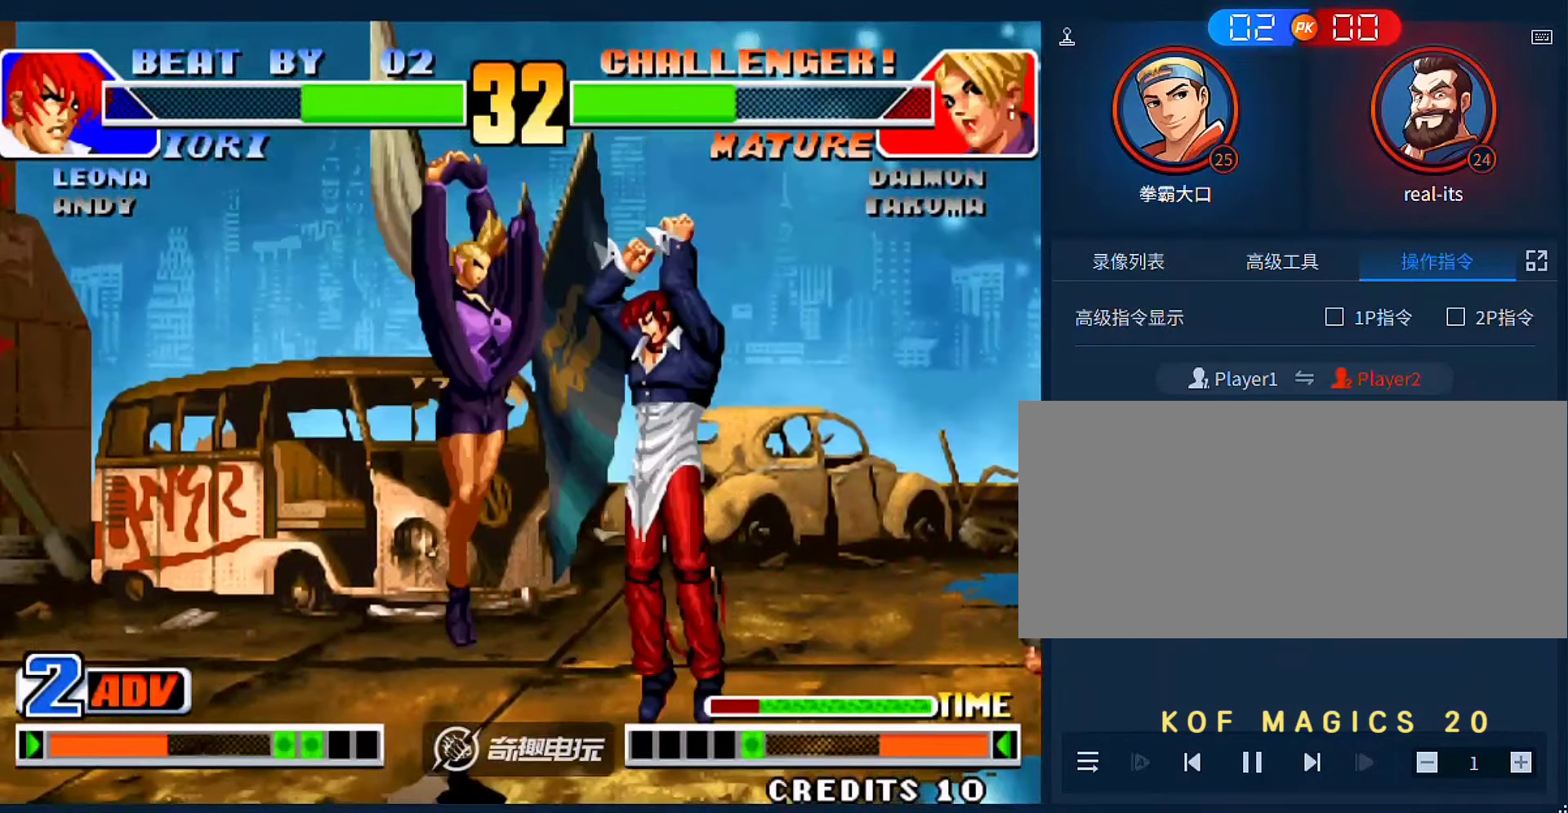
{"dt_ms": 500, "buttons": [], "left_stick": "center", "events": [[100, "A", "down"], [100, "B", "down"], [200, "A", "up"], [200, "B", "up"]]}
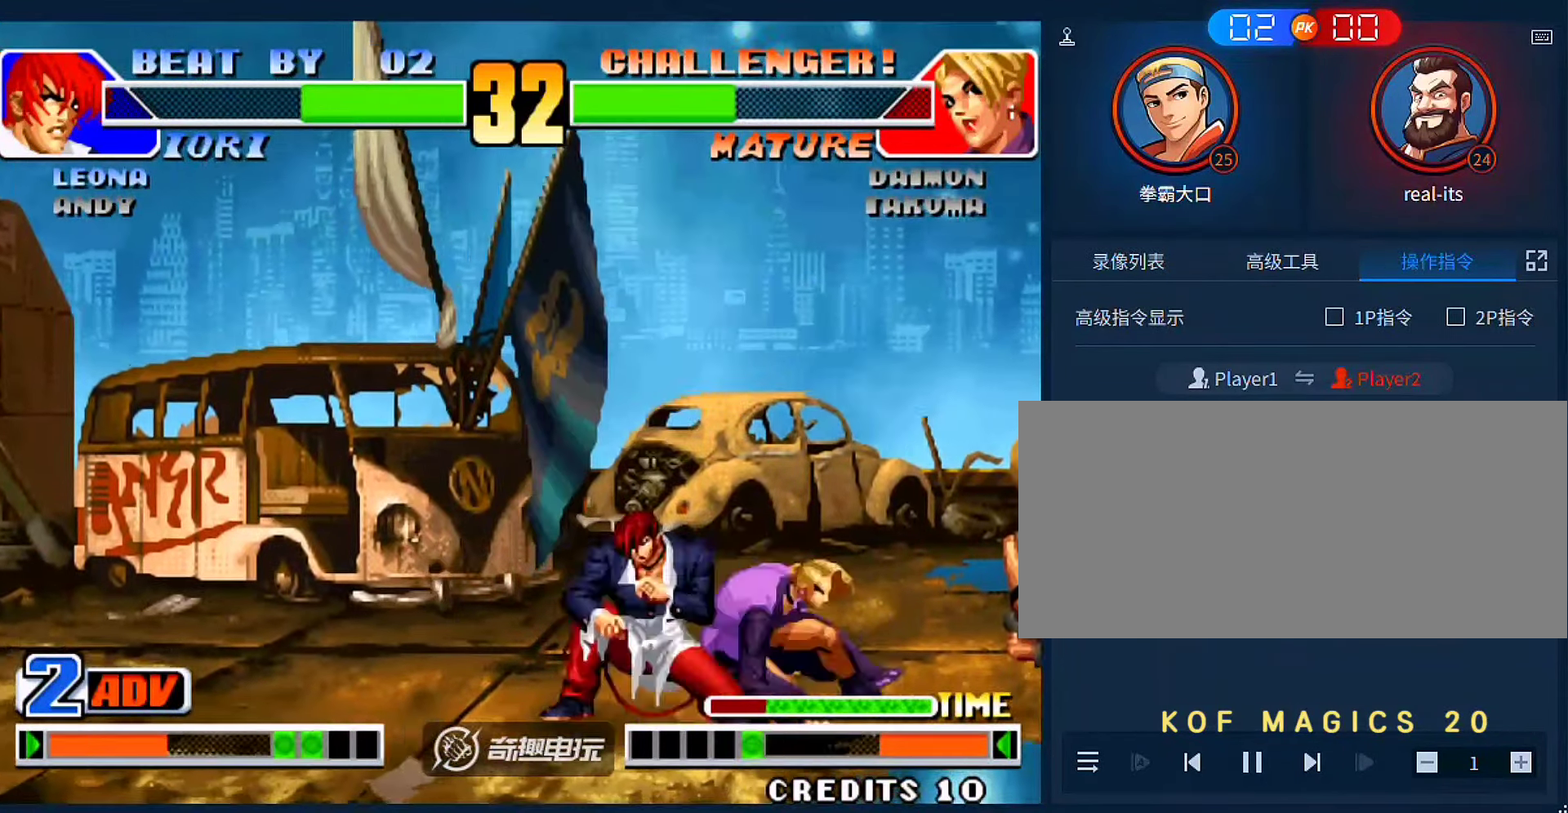
{"dt_ms": 500, "buttons": [], "left_stick": "right"}
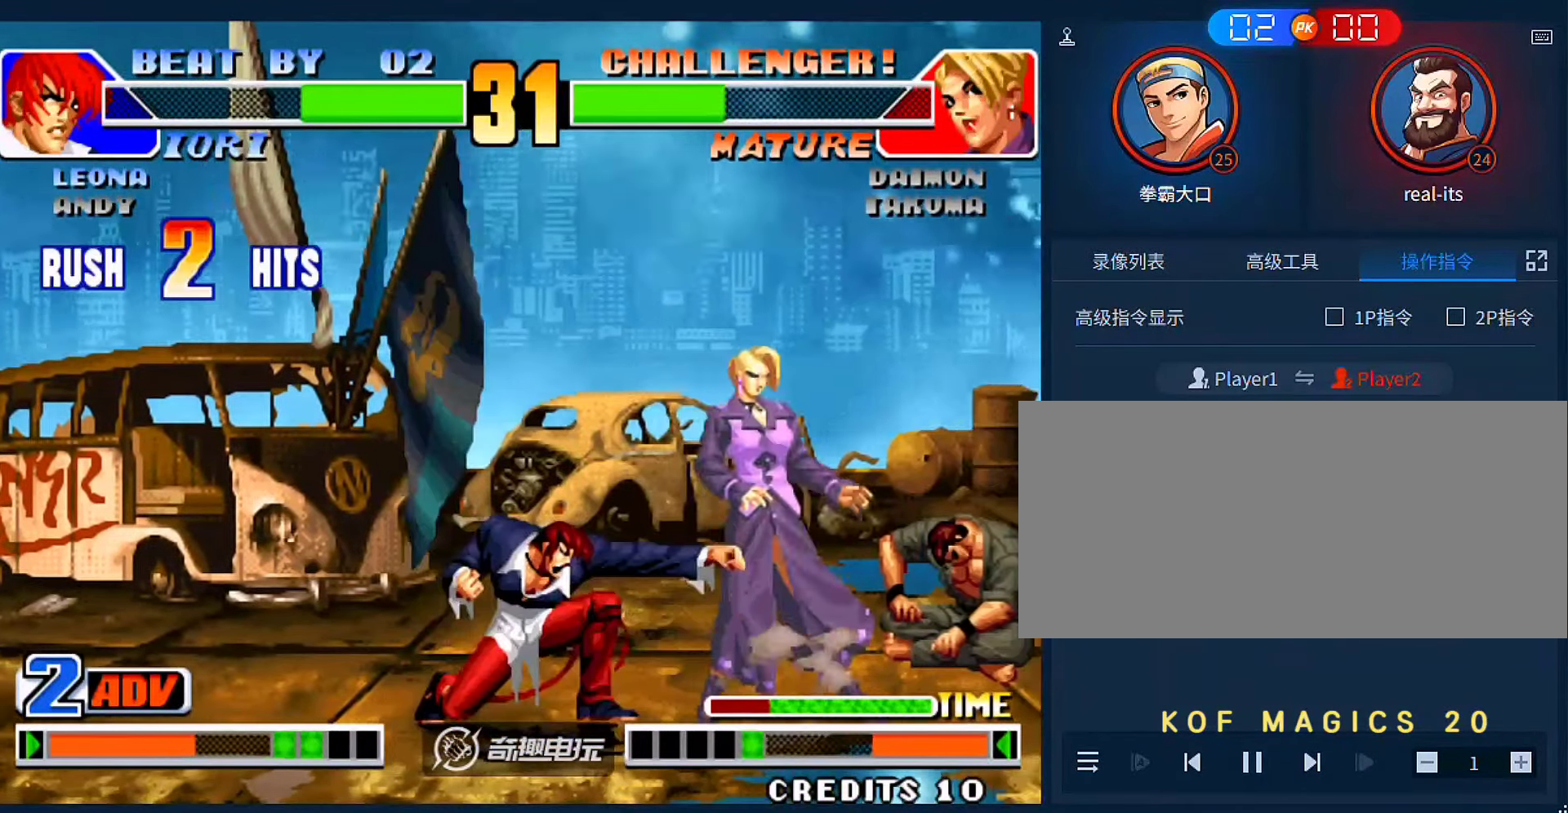
{"dt_ms": 500, "buttons": [], "left_stick": "right", "events": []}
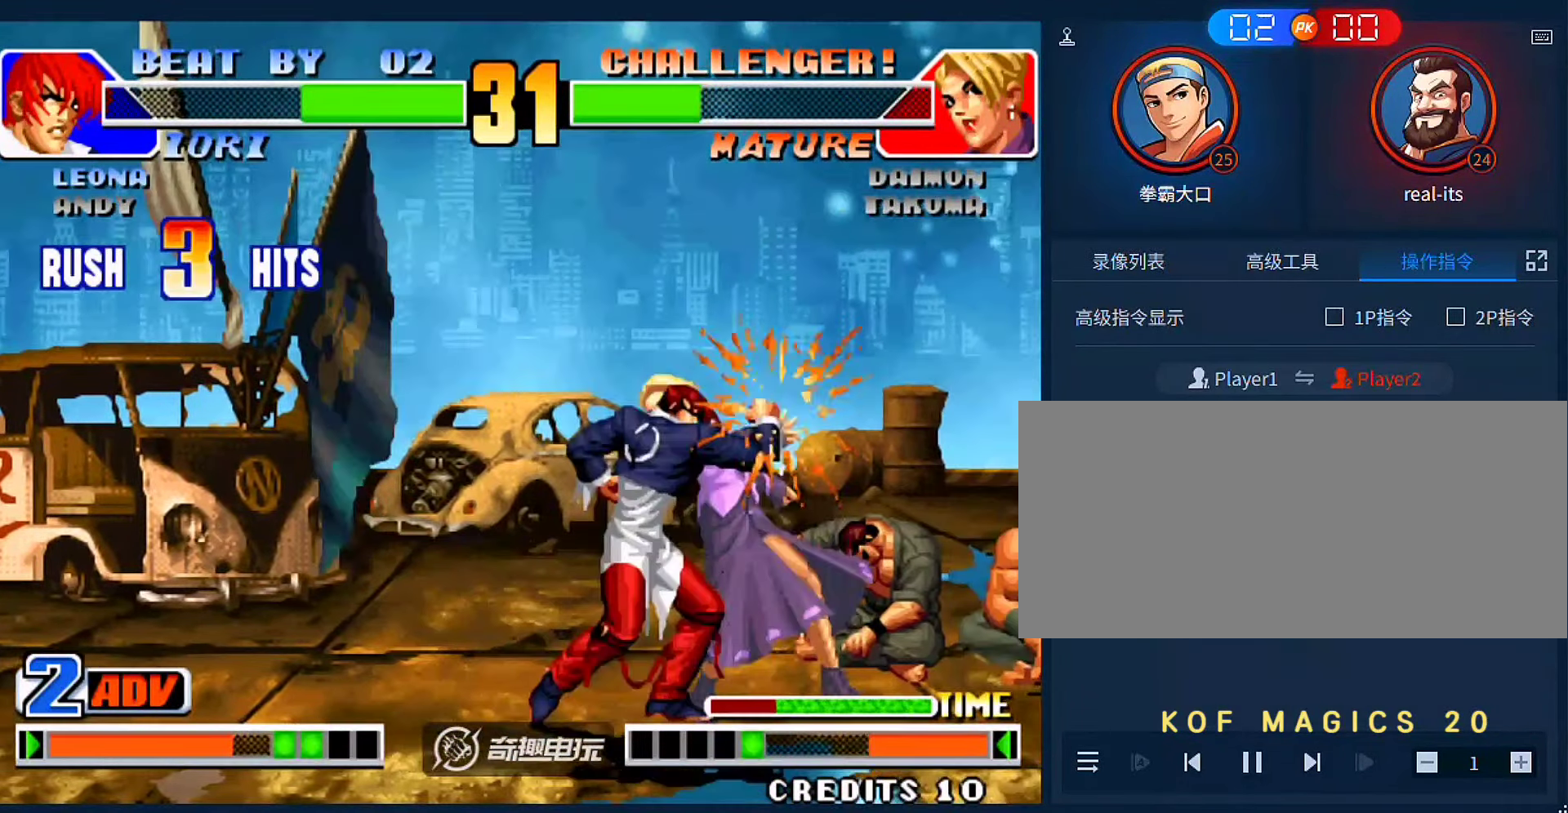
{"dt_ms": 500, "buttons": [], "left_stick": "center", "events": [[266, "A", "down"], [266, "B", "down"], [300, "left_stick", "center"], [333, "A", "up"], [333, "B", "up"]]}
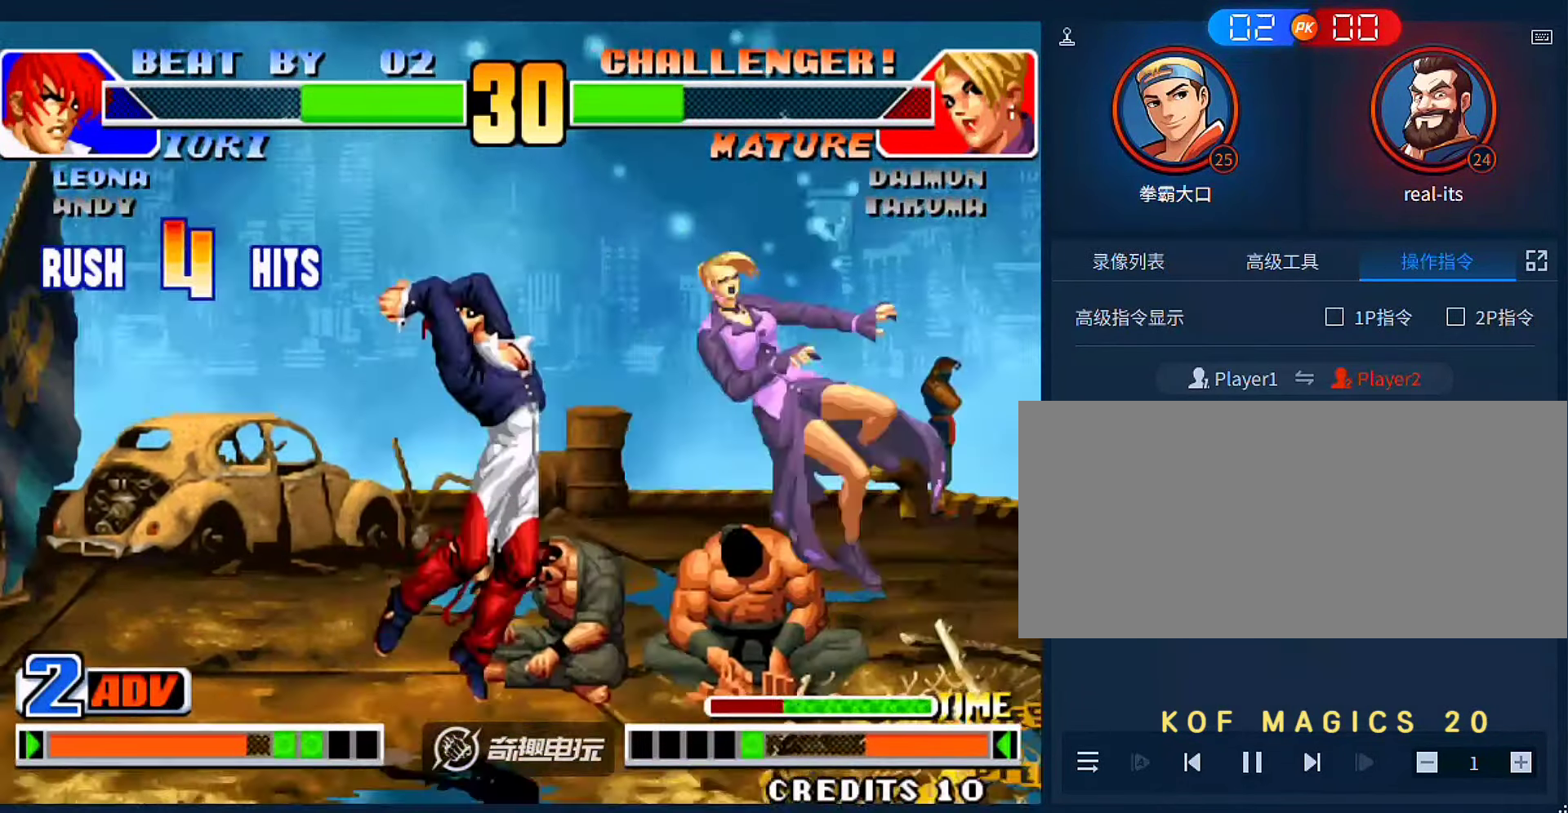
{"dt_ms": 500, "buttons": [], "left_stick": "center", "events": [[166, "left_stick", "left"], [333, "left_stick", "center"]]}
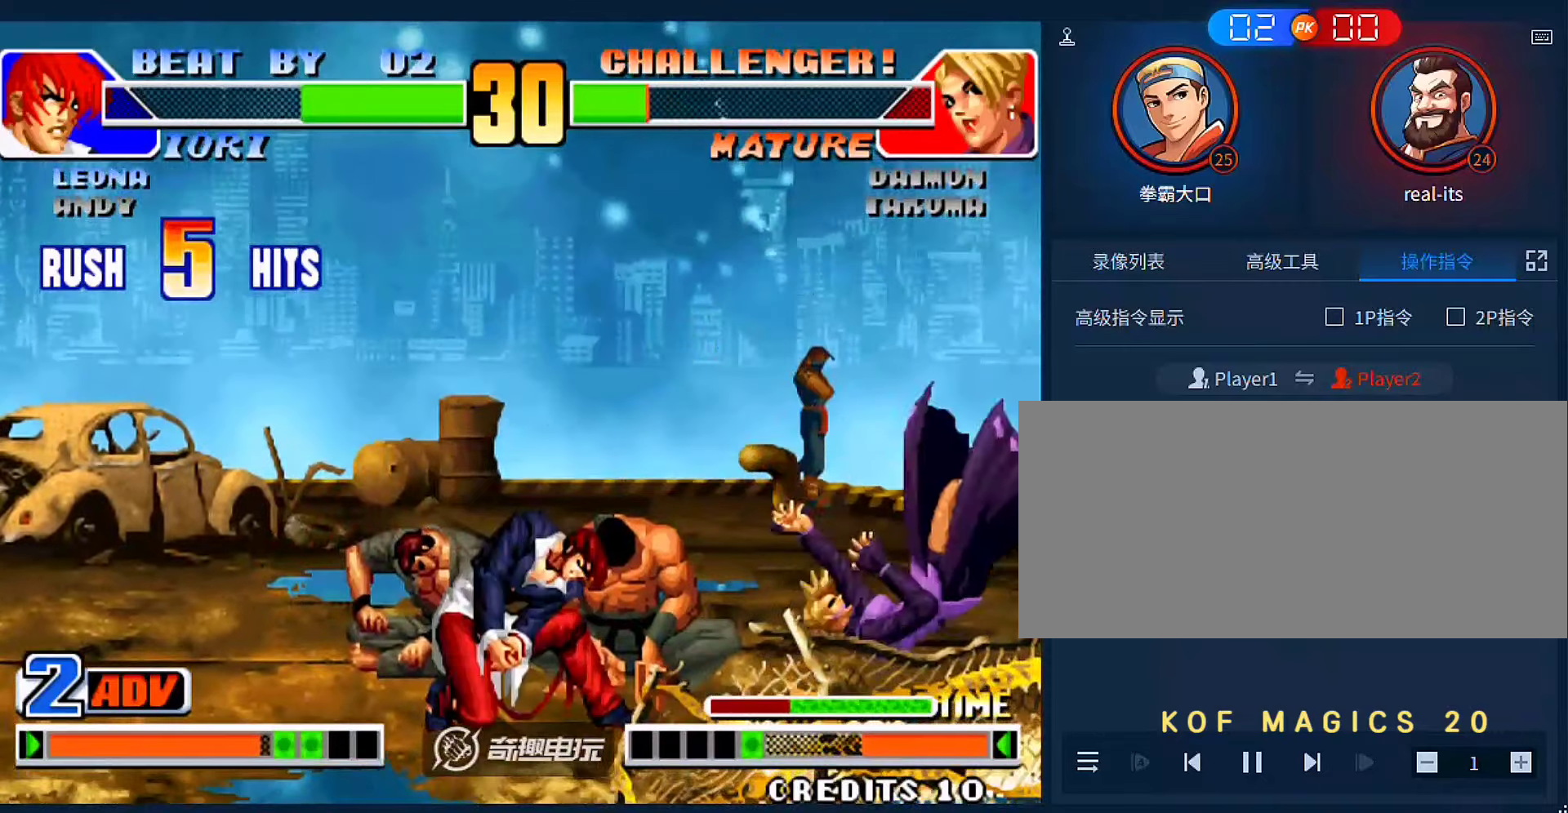
{"dt_ms": 500, "buttons": [], "left_stick": "down-right", "events": [[33, "left_stick", "left"], [233, "left_stick", "down-right"]]}
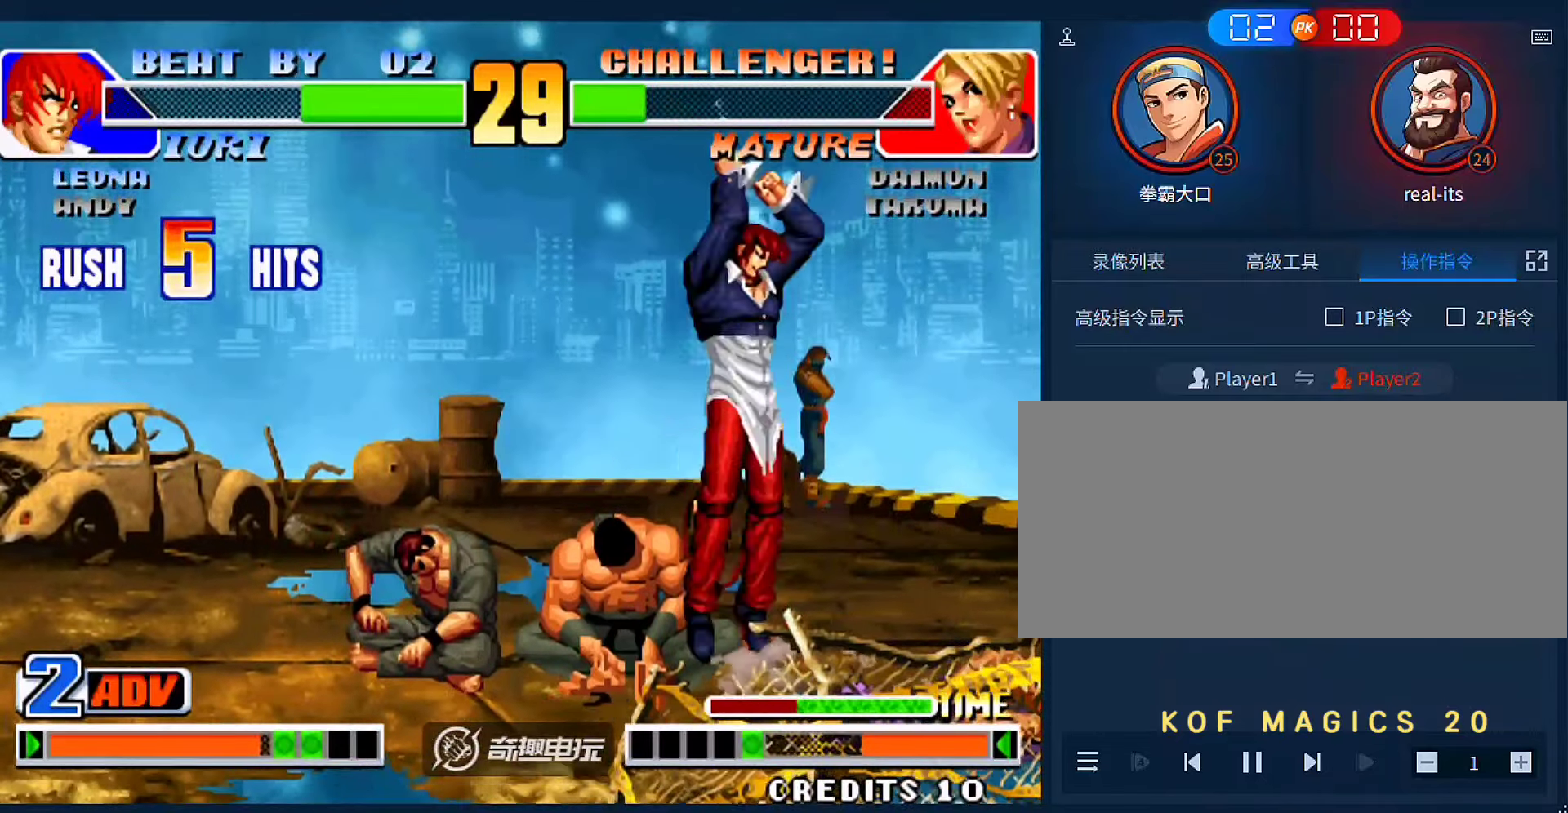
{"dt_ms": 500, "buttons": ["C"], "left_stick": "left", "events": [[400, "left_stick", "left"], [433, "C", "down"]]}
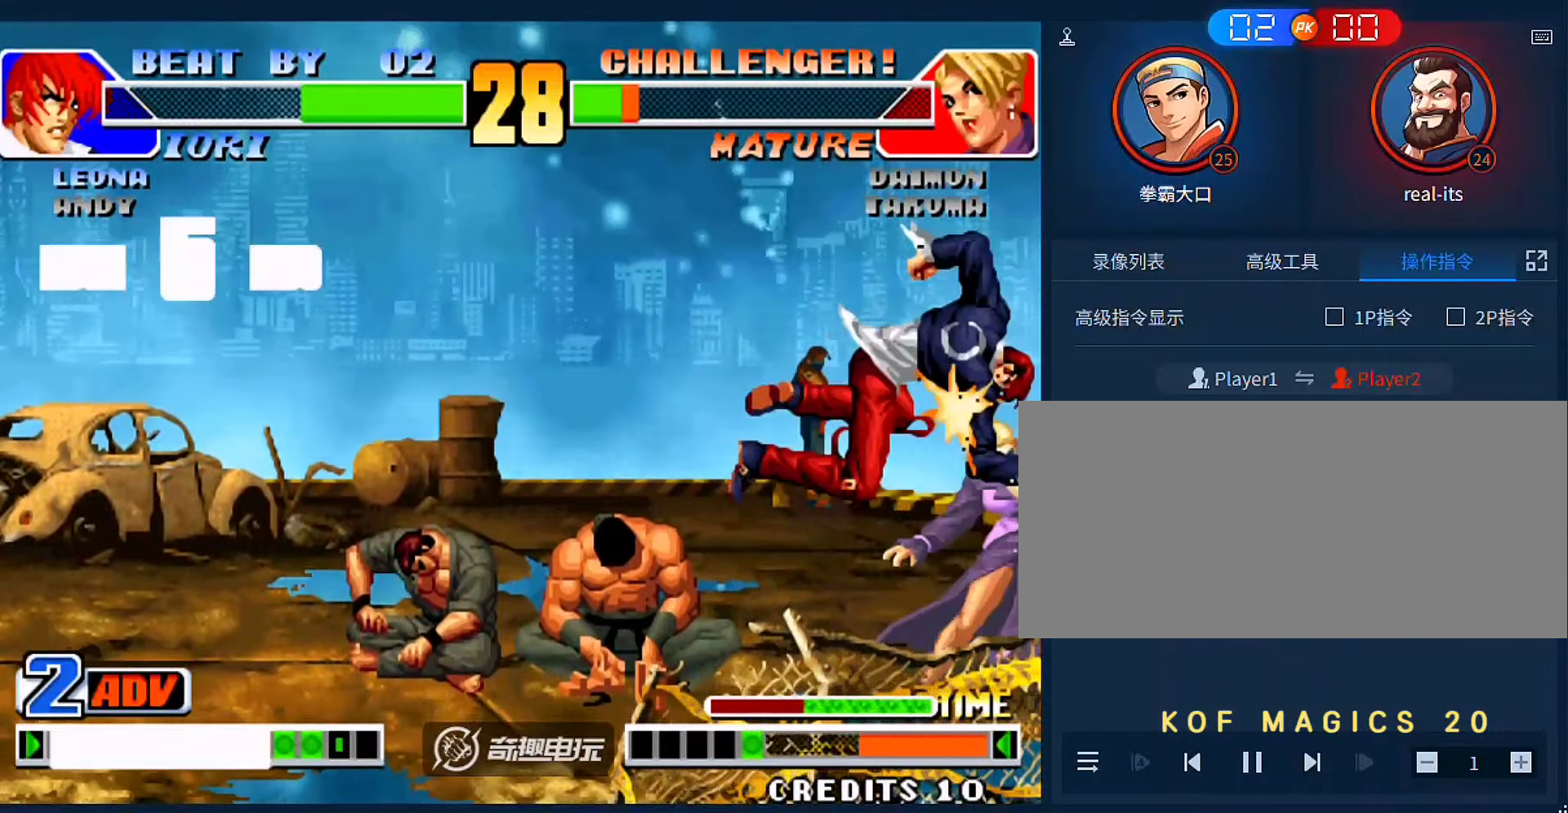
{"dt_ms": 500, "buttons": [], "left_stick": "right", "events": [[66, "C", "up"], [133, "left_stick", "down-right"], [366, "C", "down"], [433, "left_stick", "right"], [500, "C", "up"]]}
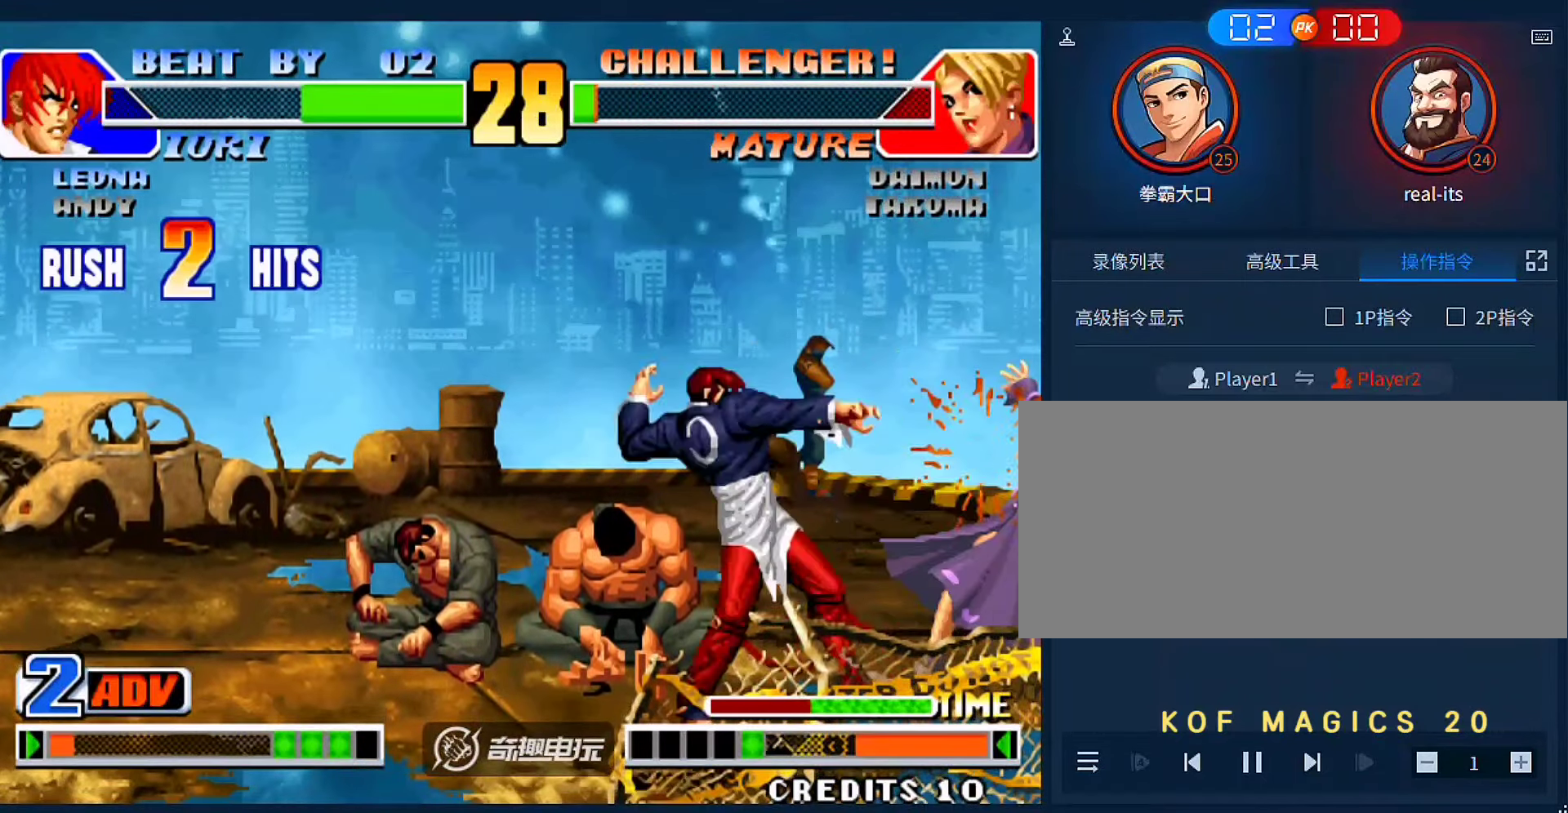
{"dt_ms": 500, "buttons": [], "left_stick": "right", "events": []}
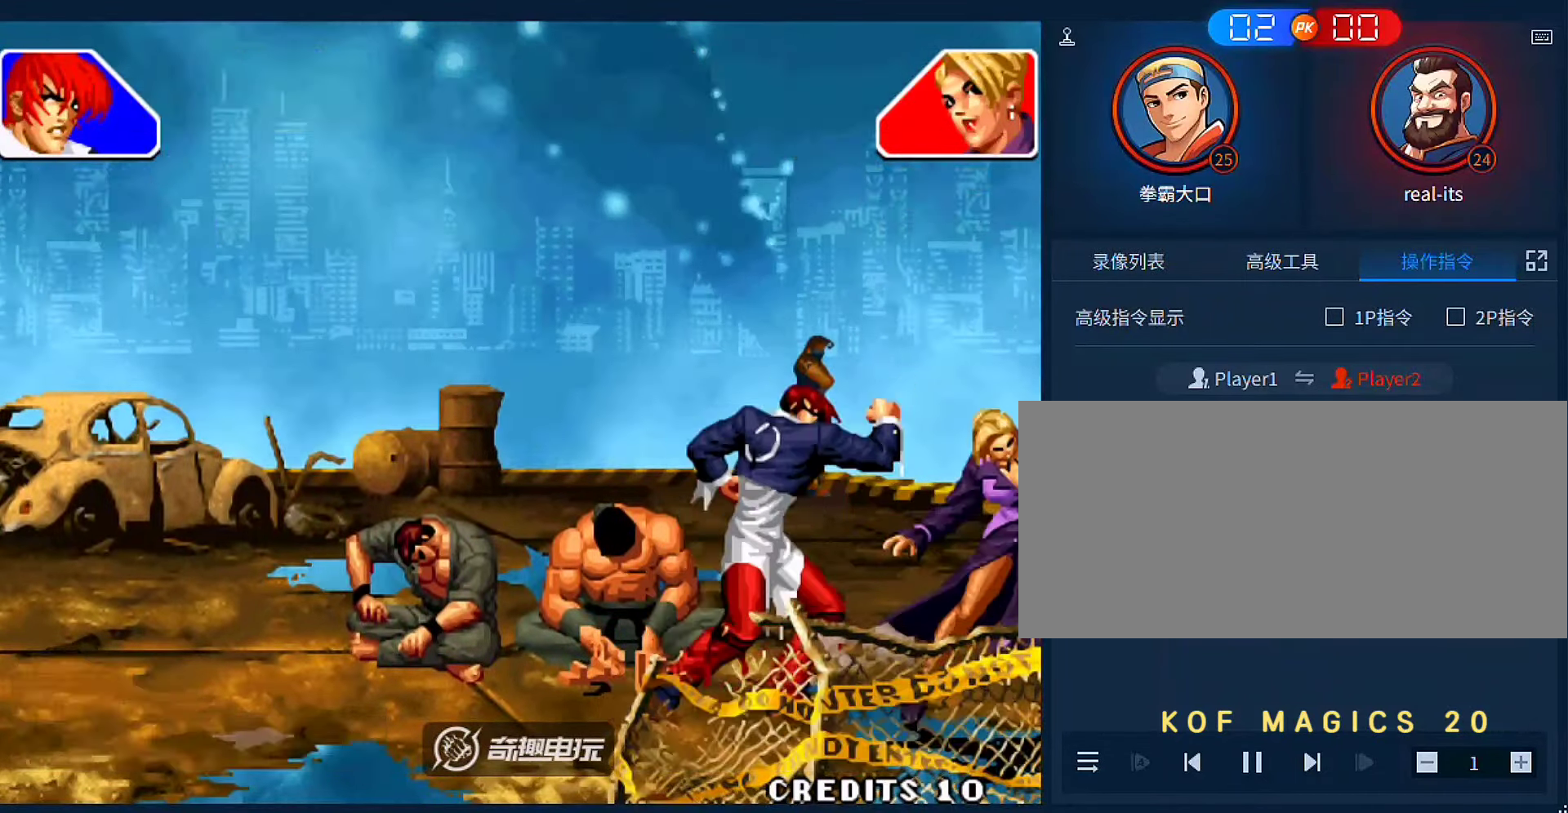
{"dt_ms": 500, "buttons": [], "left_stick": "center", "events": [[266, "left_stick", "center"]]}
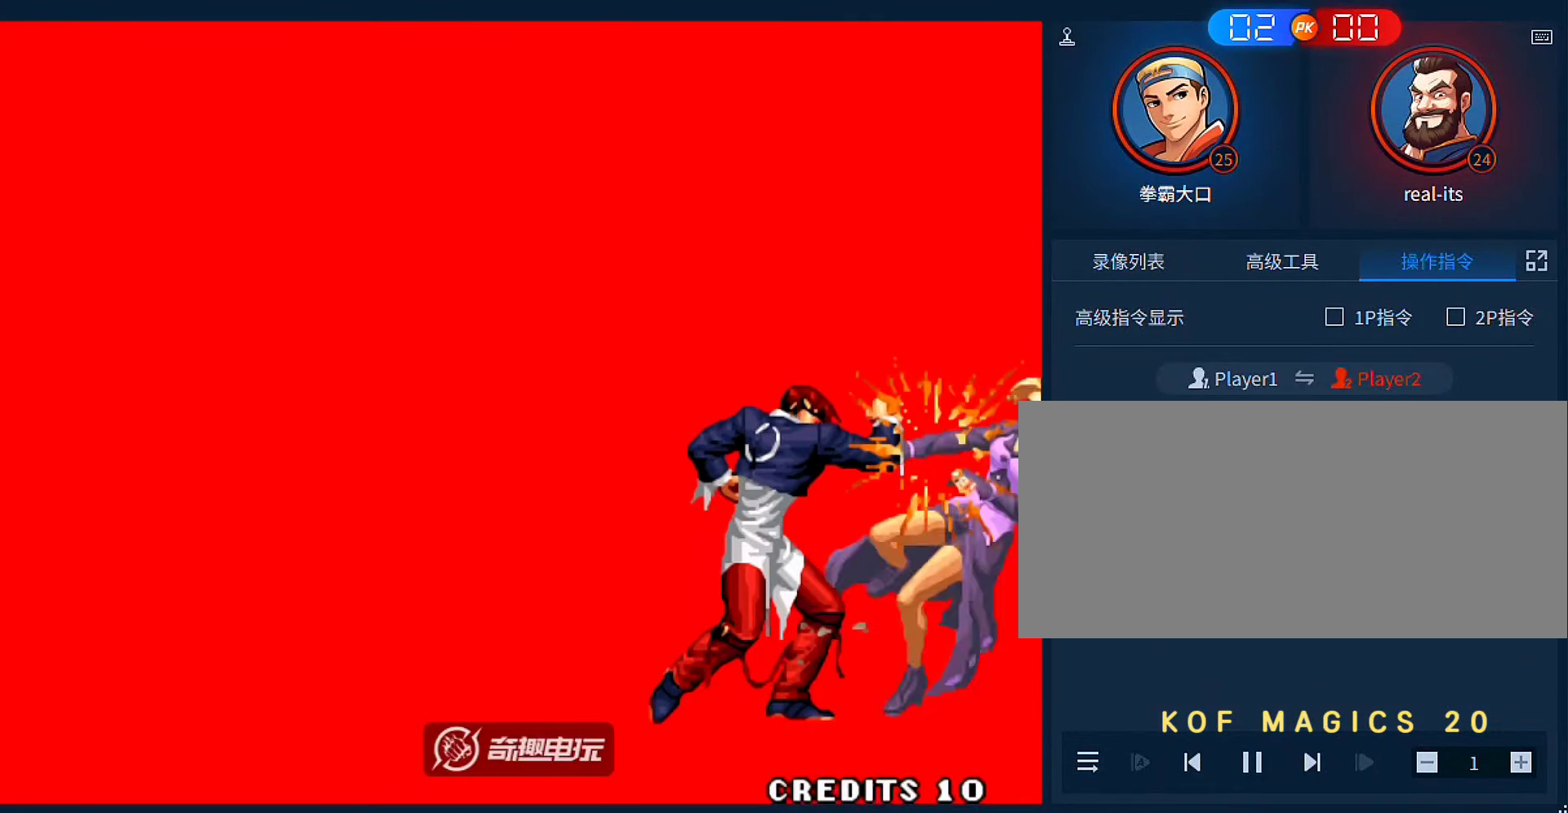
{"dt_ms": 500, "buttons": [], "left_stick": "center", "events": []}
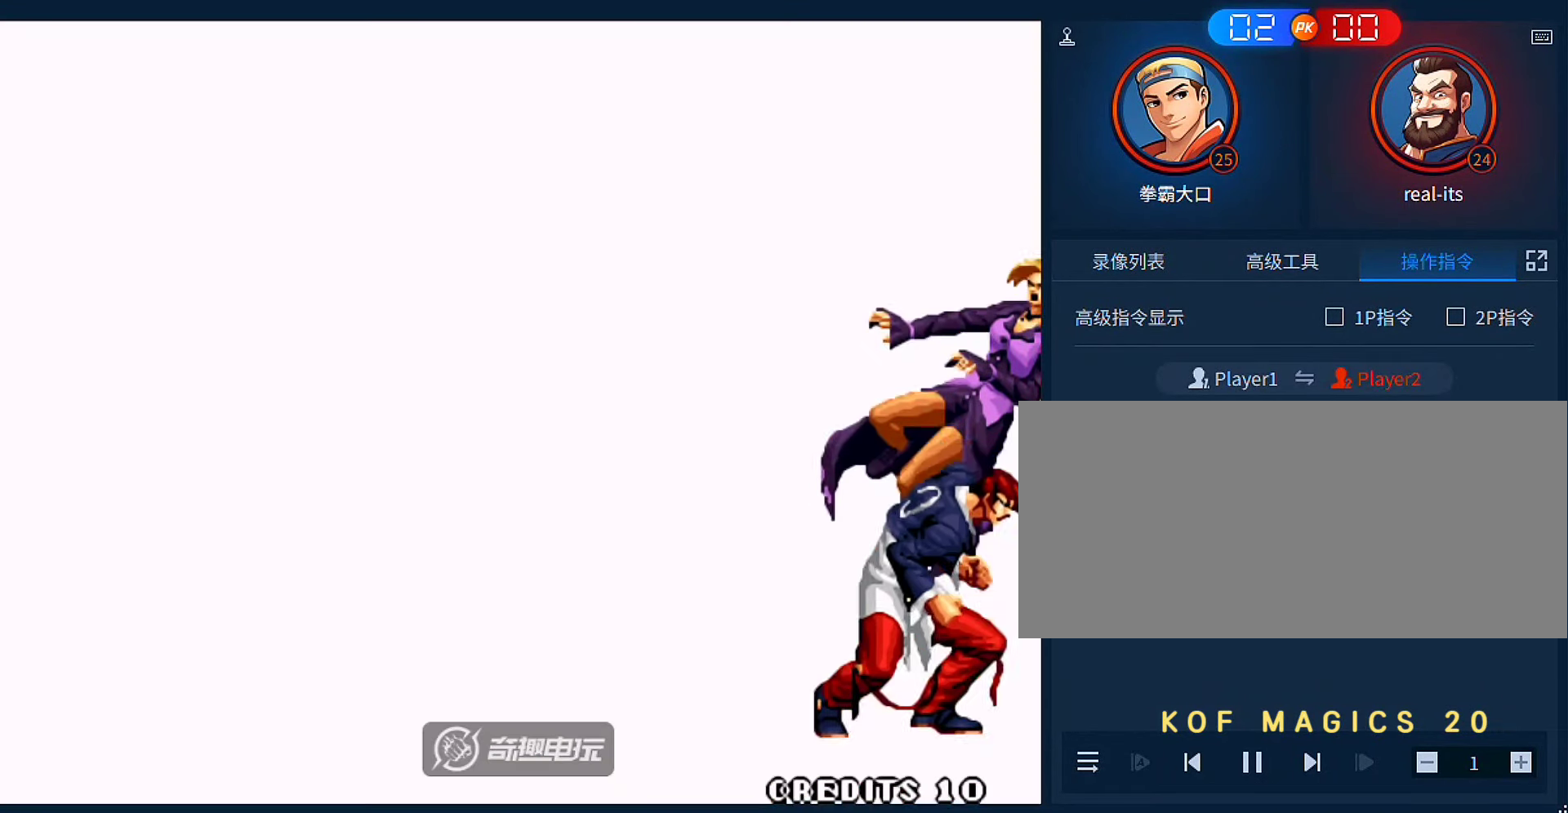
{"dt_ms": 500, "buttons": [], "left_stick": "center", "events": []}